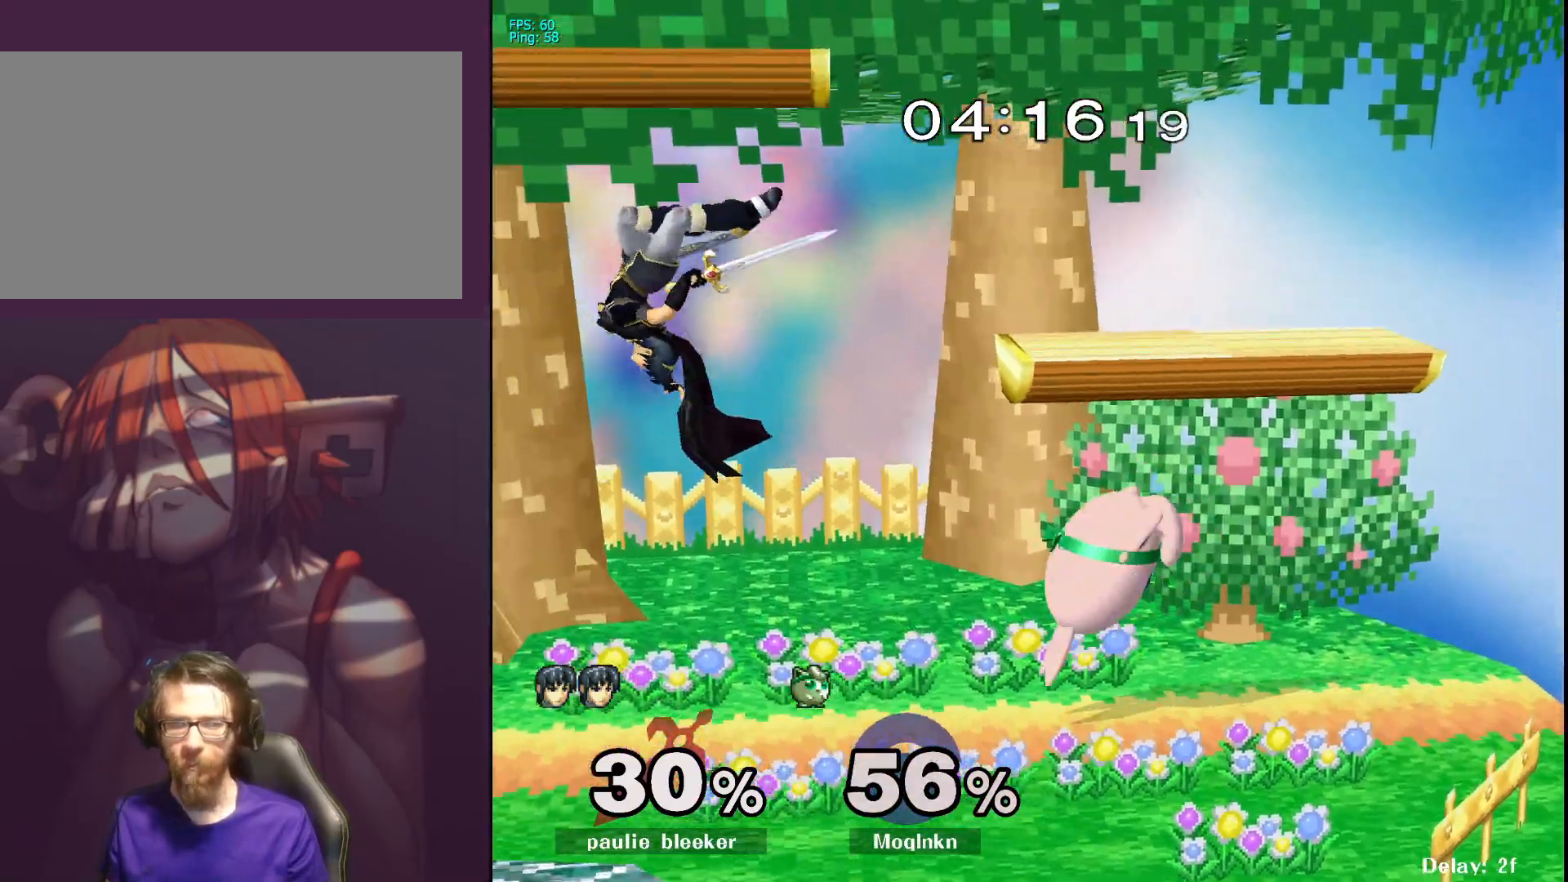
Gameplay with a controller (Nintendo layout); each line is a JSON object with the inputs held at the frame after it. "events" lists button and stick changes between this image and that frame as [ms after this image, input, new state], when the widget could be followed in between. Not read: L3 R3.
{"buttons": ["L1"], "left_stick": "center", "right_stick": "center", "events": [[67, "left_stick", "center"], [83, "L1", "down"], [383, "Y", "down"], [433, "Y", "up"]]}
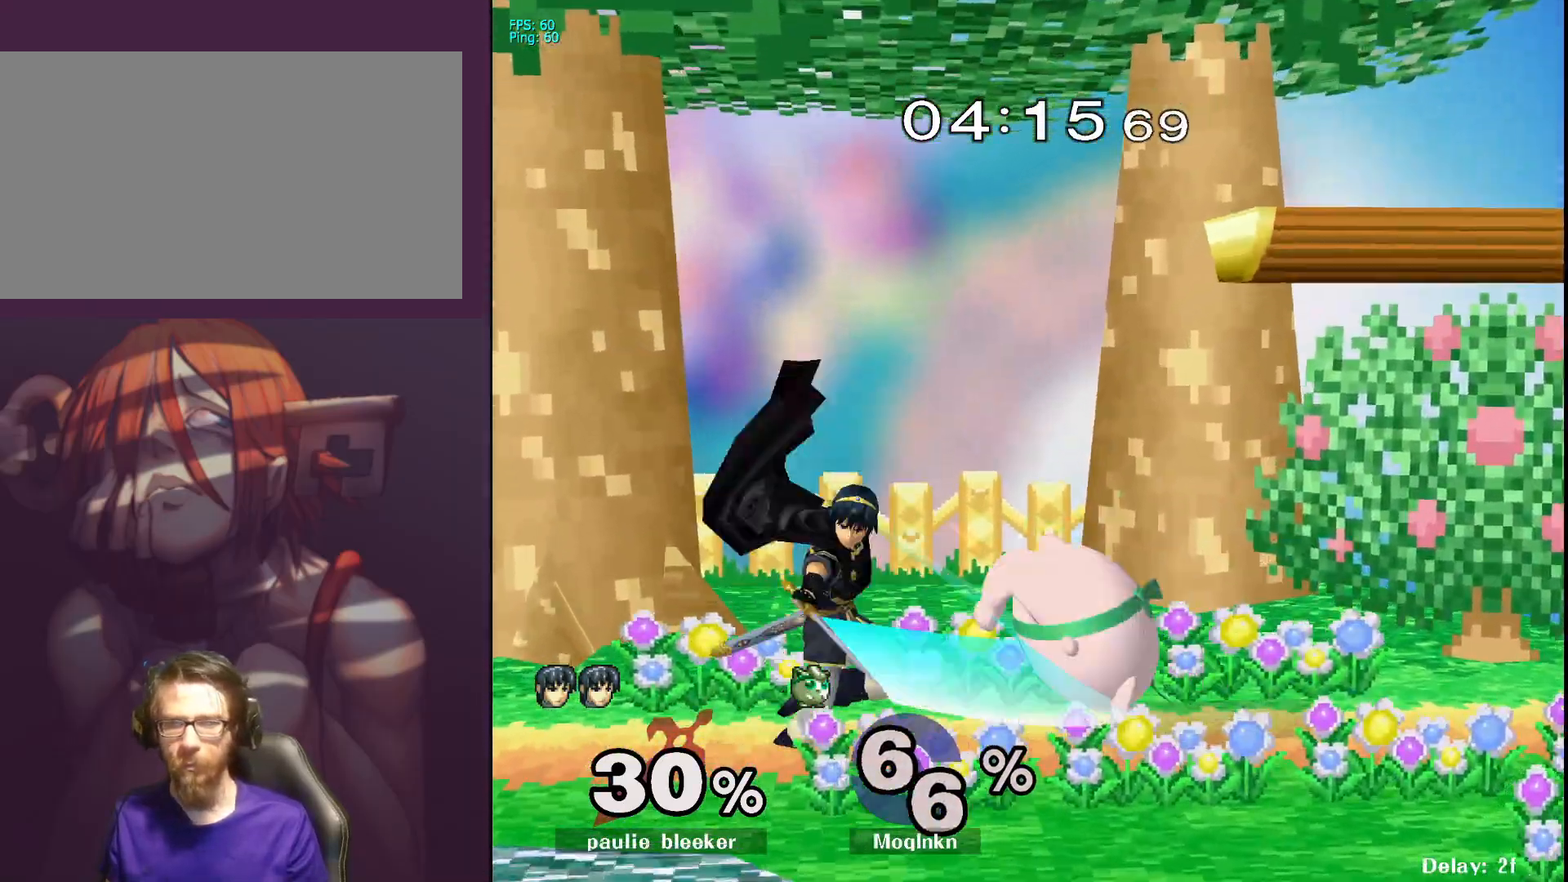
{"buttons": [], "left_stick": "right", "right_stick": "center", "events": [[33, "L1", "up"], [33, "left_stick", "up-left"], [117, "right_stick", "down-left"], [350, "right_stick", "center"], [400, "left_stick", "right"]]}
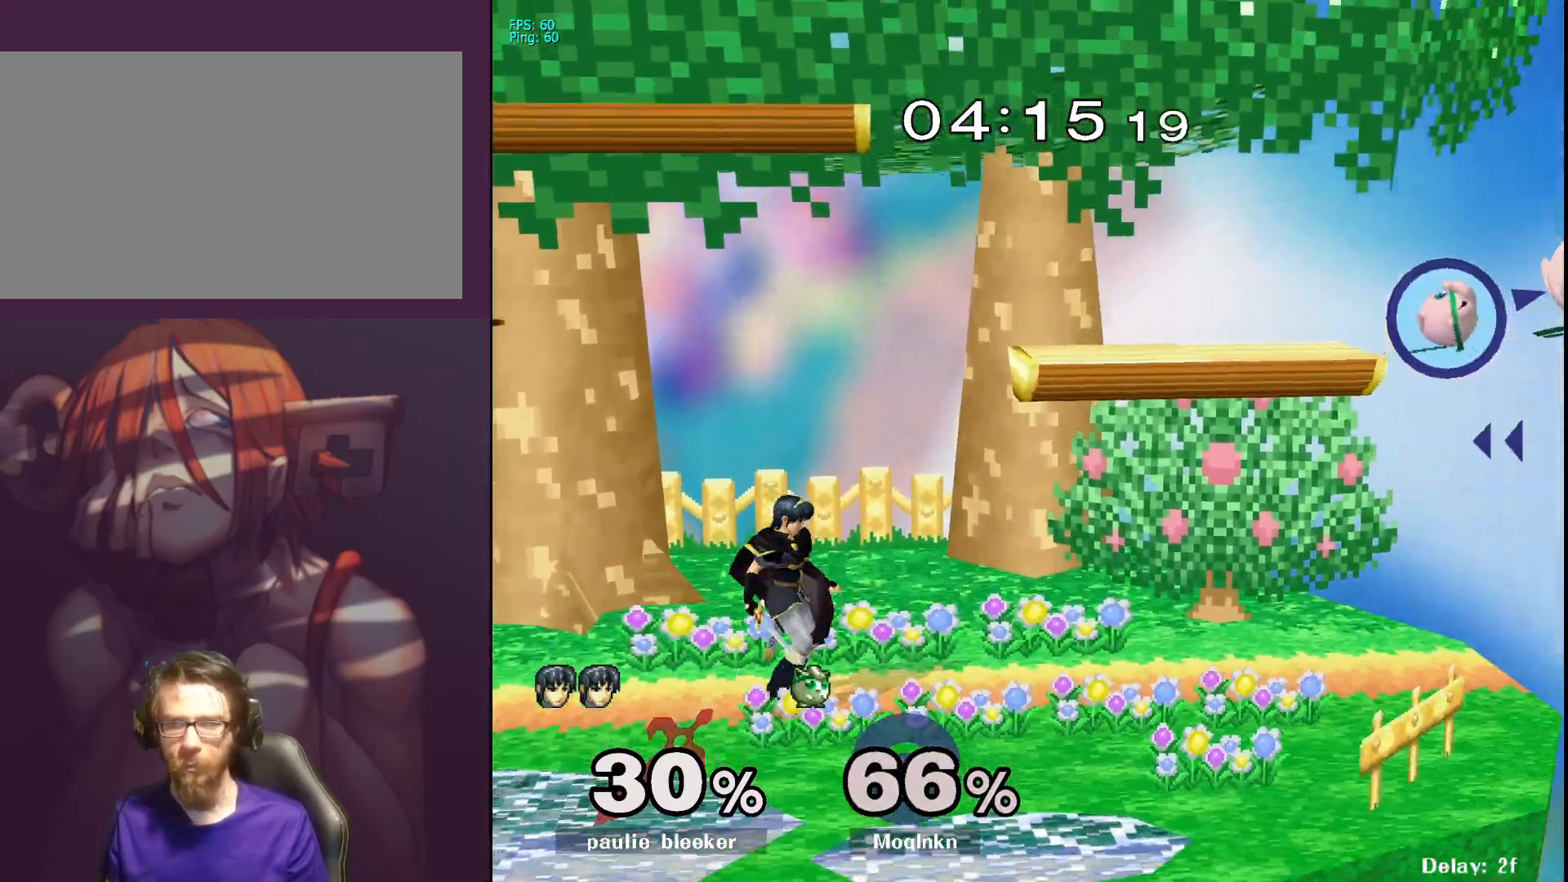
{"buttons": [], "left_stick": "center", "right_stick": "center", "events": [[67, "left_stick", "down-left"], [417, "left_stick", "center"]]}
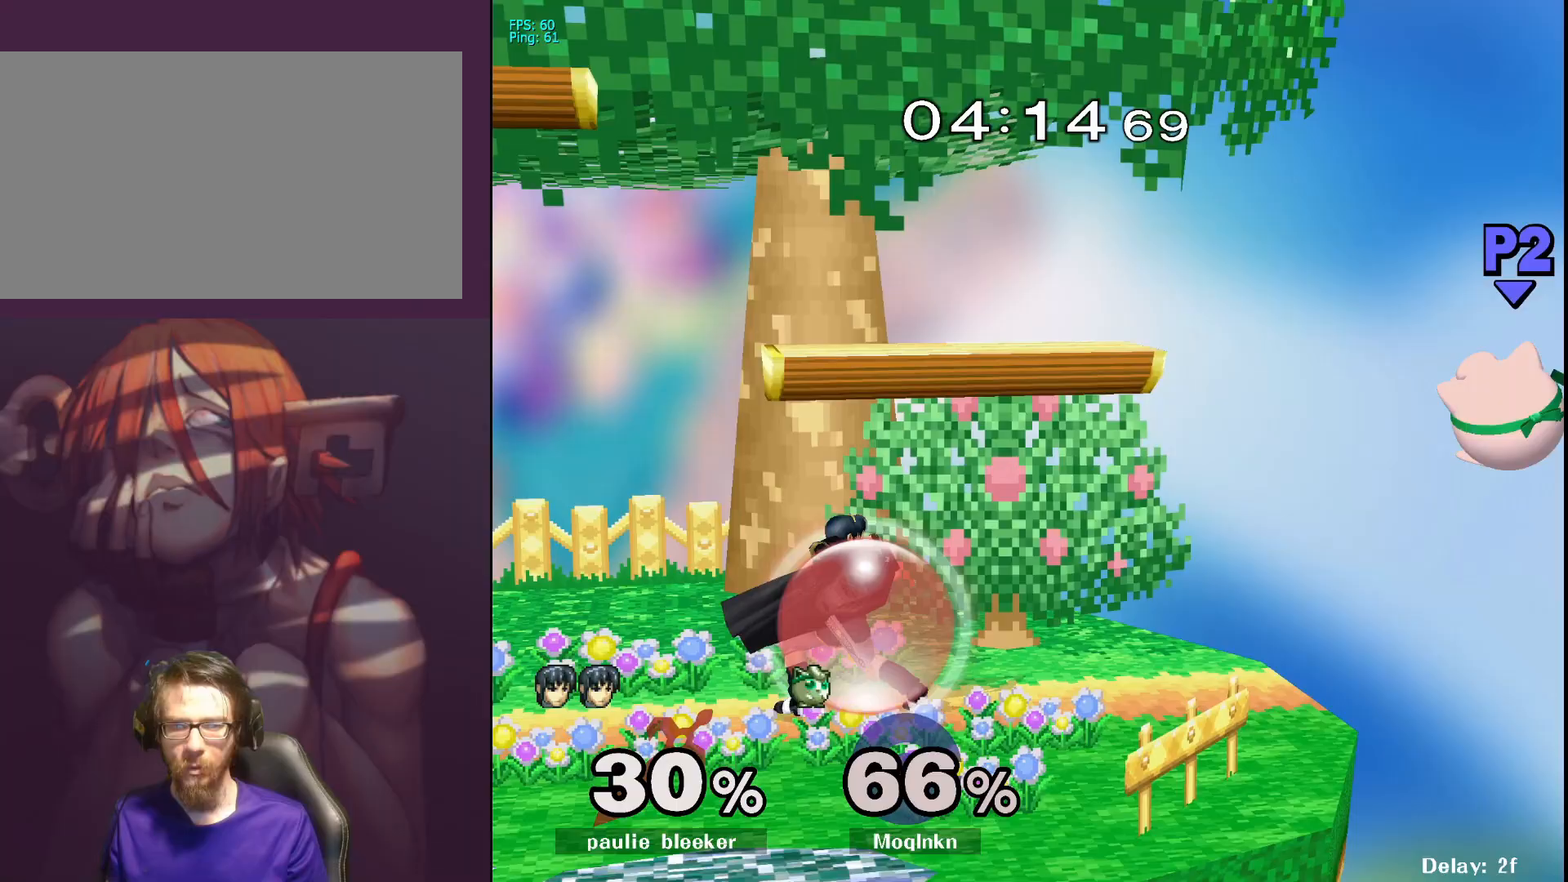
{"buttons": [], "left_stick": "right", "right_stick": "center", "events": [[100, "left_stick", "left"], [250, "left_stick", "center"], [467, "left_stick", "right"]]}
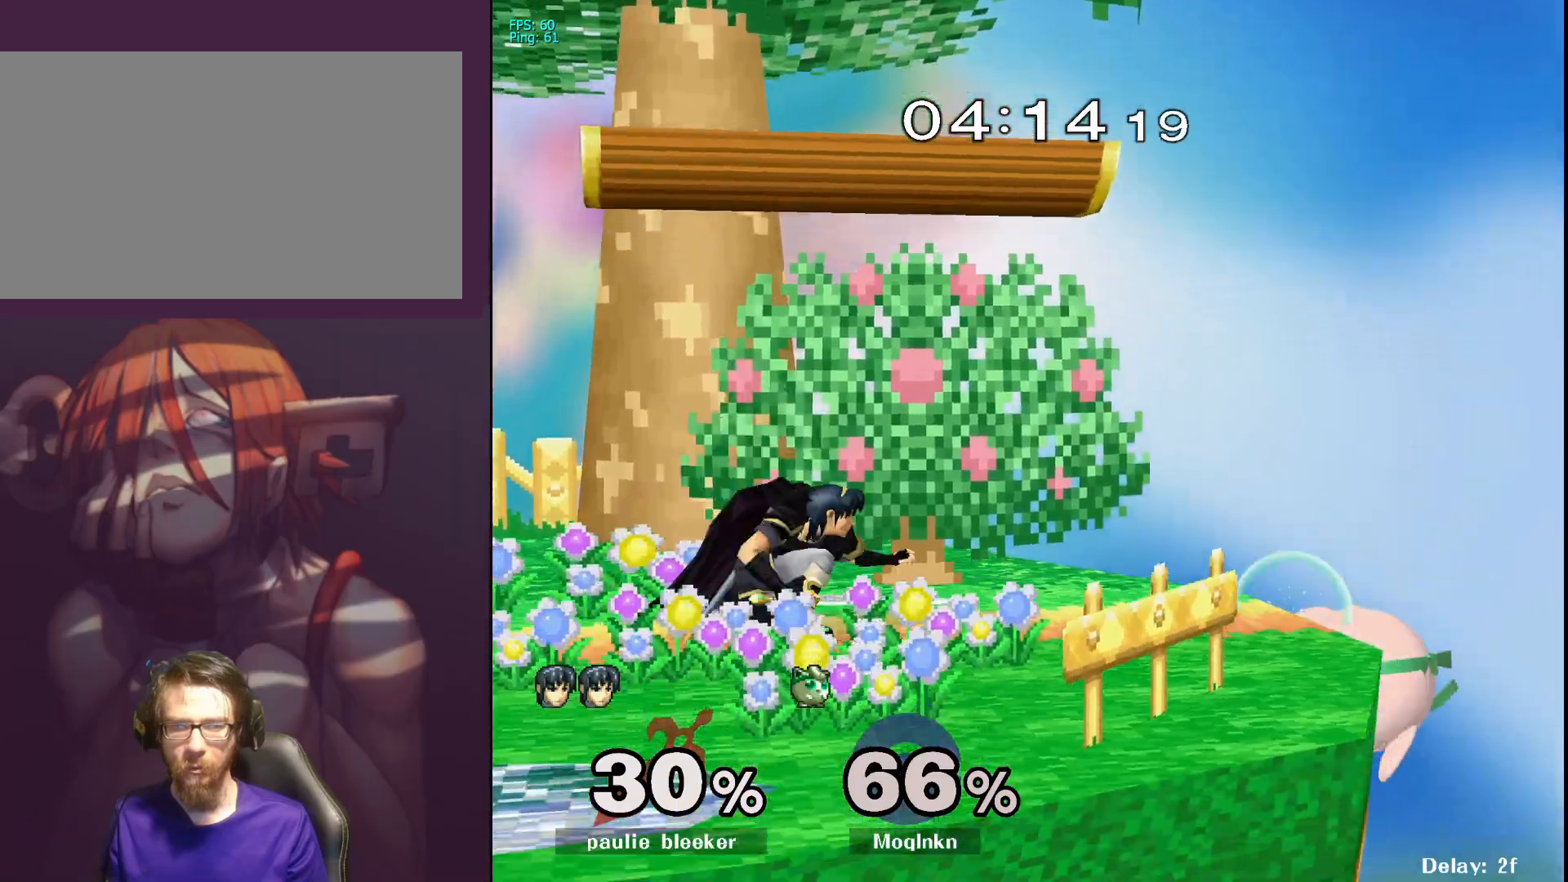
{"buttons": [], "left_stick": "left", "right_stick": "center", "events": [[67, "X", "down"], [83, "left_stick", "left"], [233, "X", "up"]]}
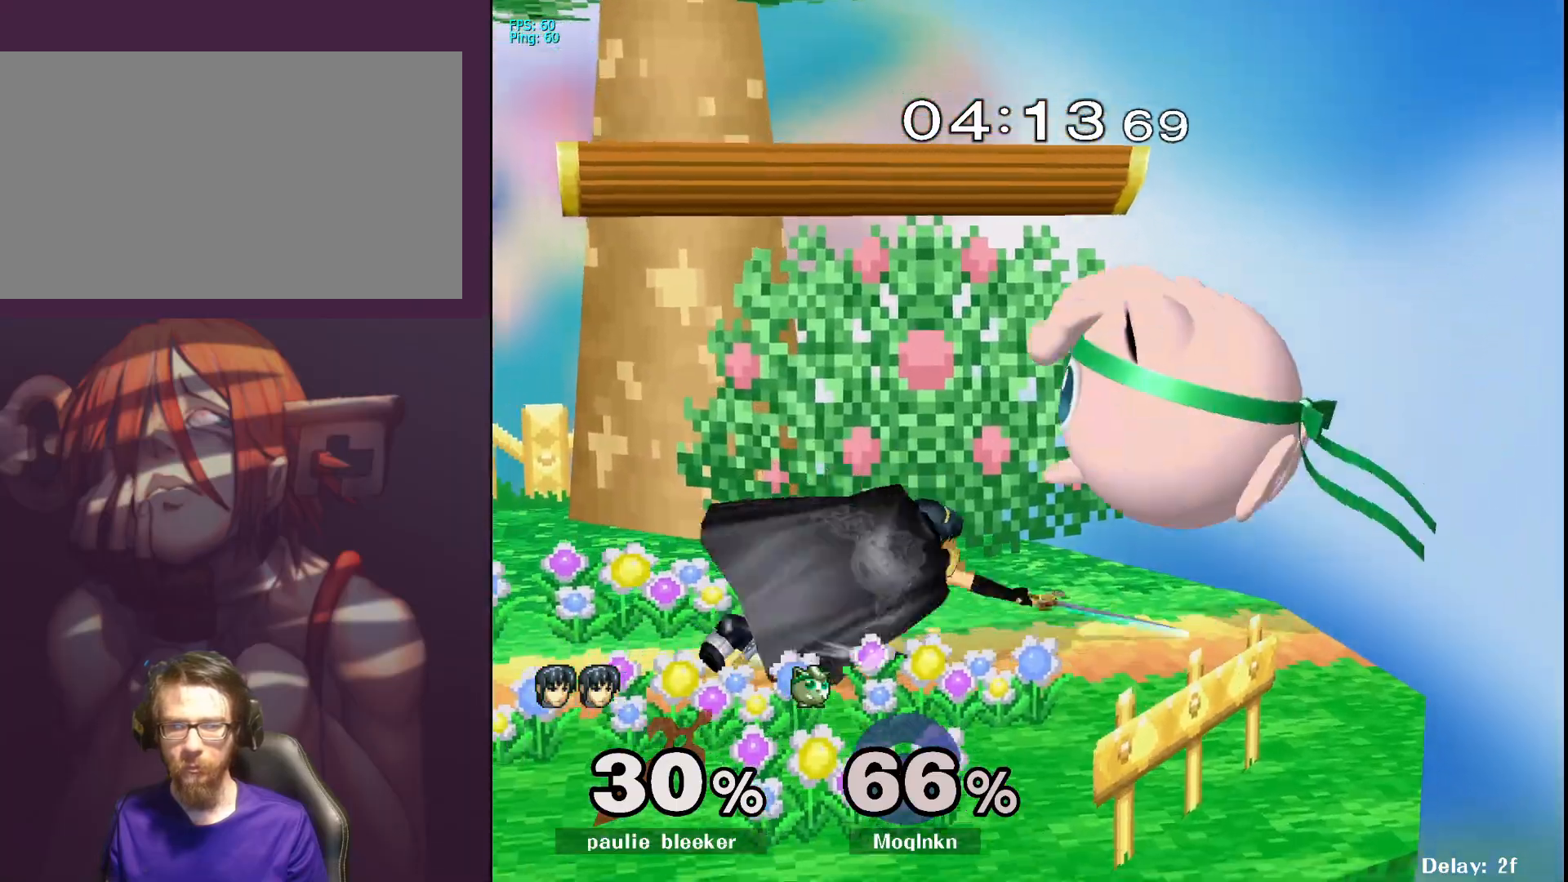
{"buttons": [], "left_stick": "center", "right_stick": "center", "events": [[17, "A", "down"], [150, "A", "up"], [217, "L1", "down"], [250, "left_stick", "center"], [383, "L1", "up"]]}
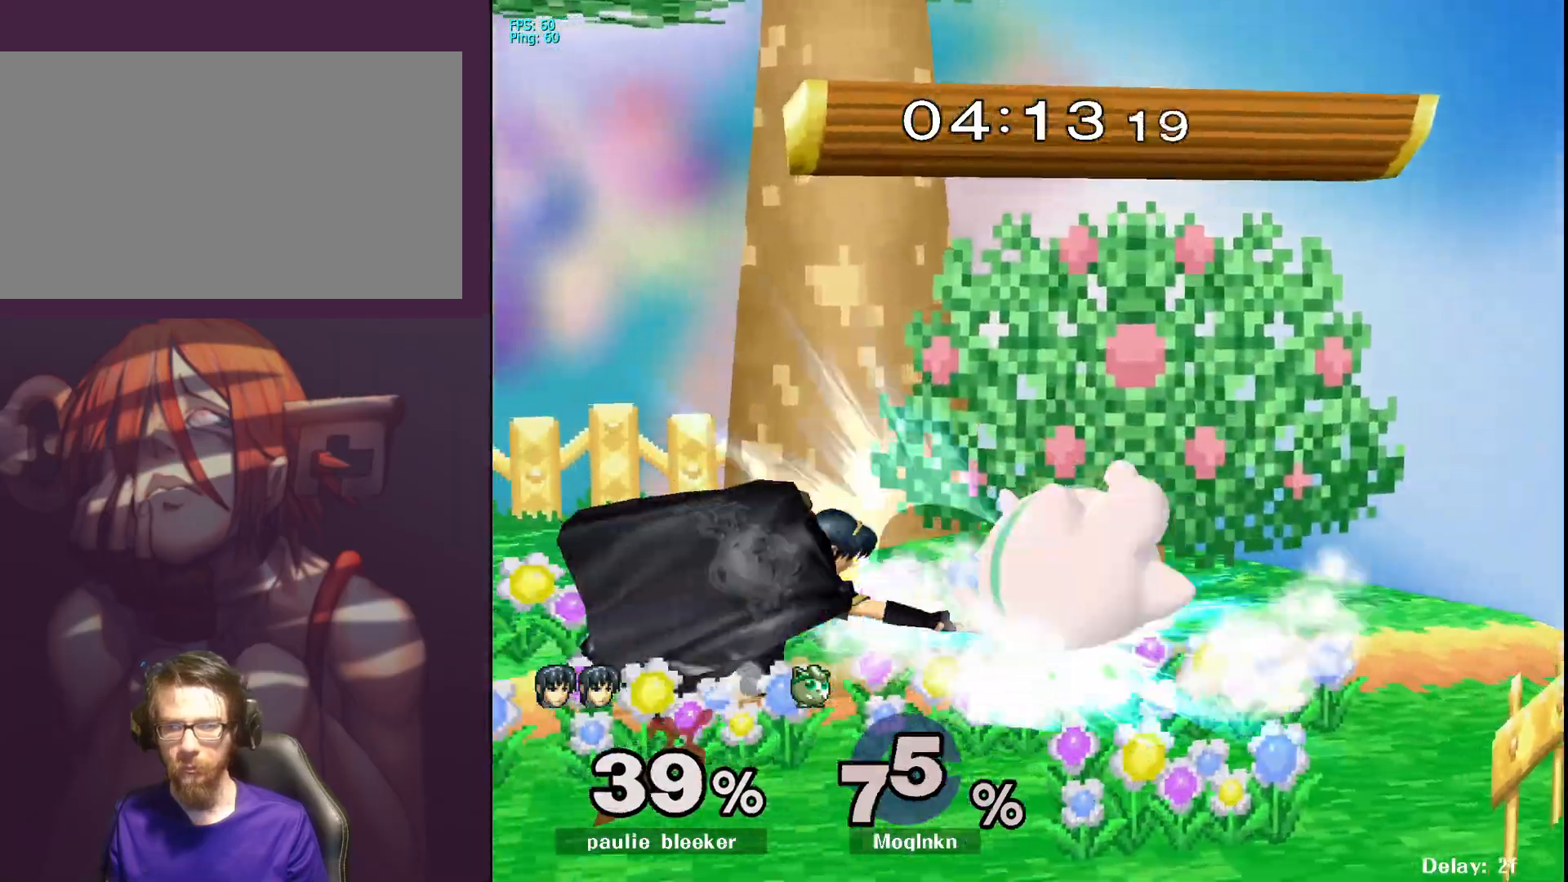
{"buttons": [], "left_stick": "right", "right_stick": "center", "events": [[50, "Y", "down"], [67, "left_stick", "up-left"], [117, "Y", "up"], [117, "left_stick", "left"], [217, "right_stick", "down"], [283, "right_stick", "center"], [433, "left_stick", "right"]]}
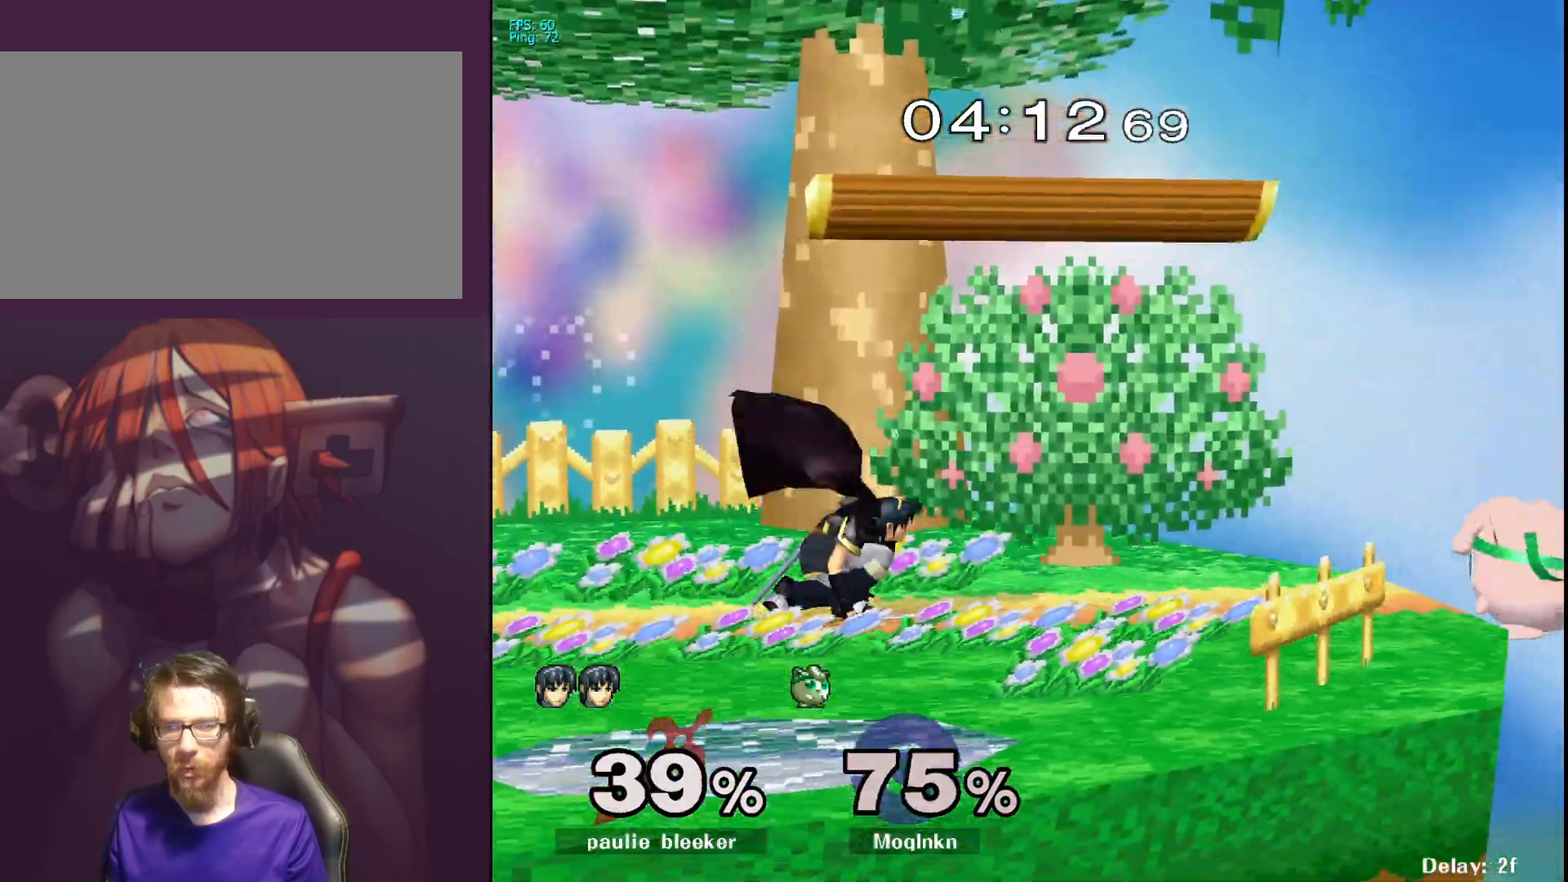
{"buttons": [], "left_stick": "right", "right_stick": "center", "events": [[50, "left_stick", "left"], [450, "left_stick", "right"]]}
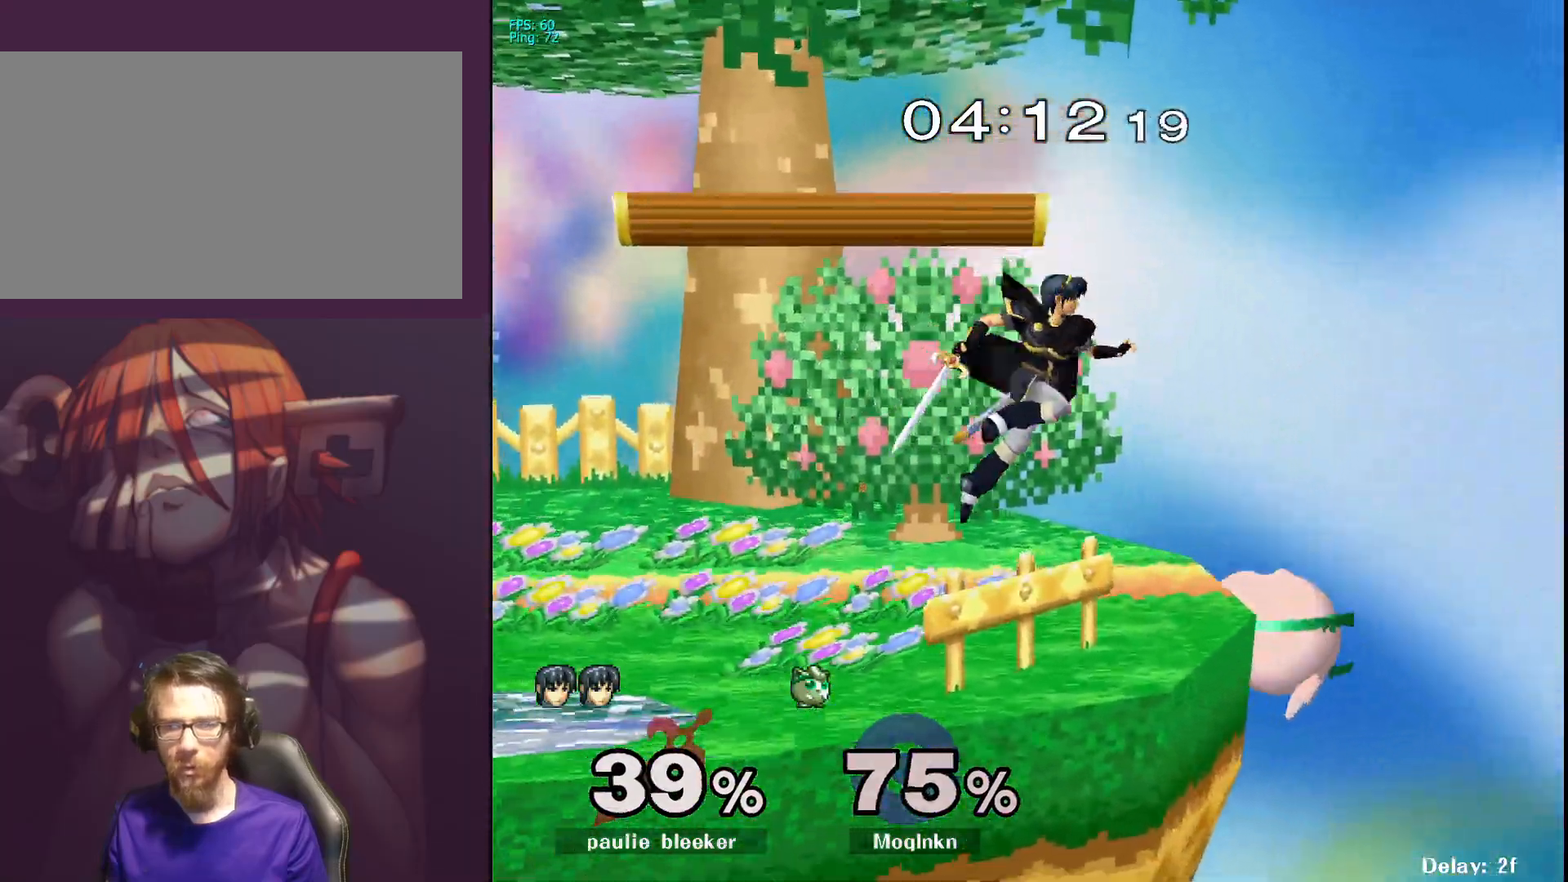
{"buttons": [], "left_stick": "left", "right_stick": "center", "events": [[67, "left_stick", "left"], [83, "Y", "down"], [183, "A", "down"], [233, "Y", "up"], [383, "A", "up"]]}
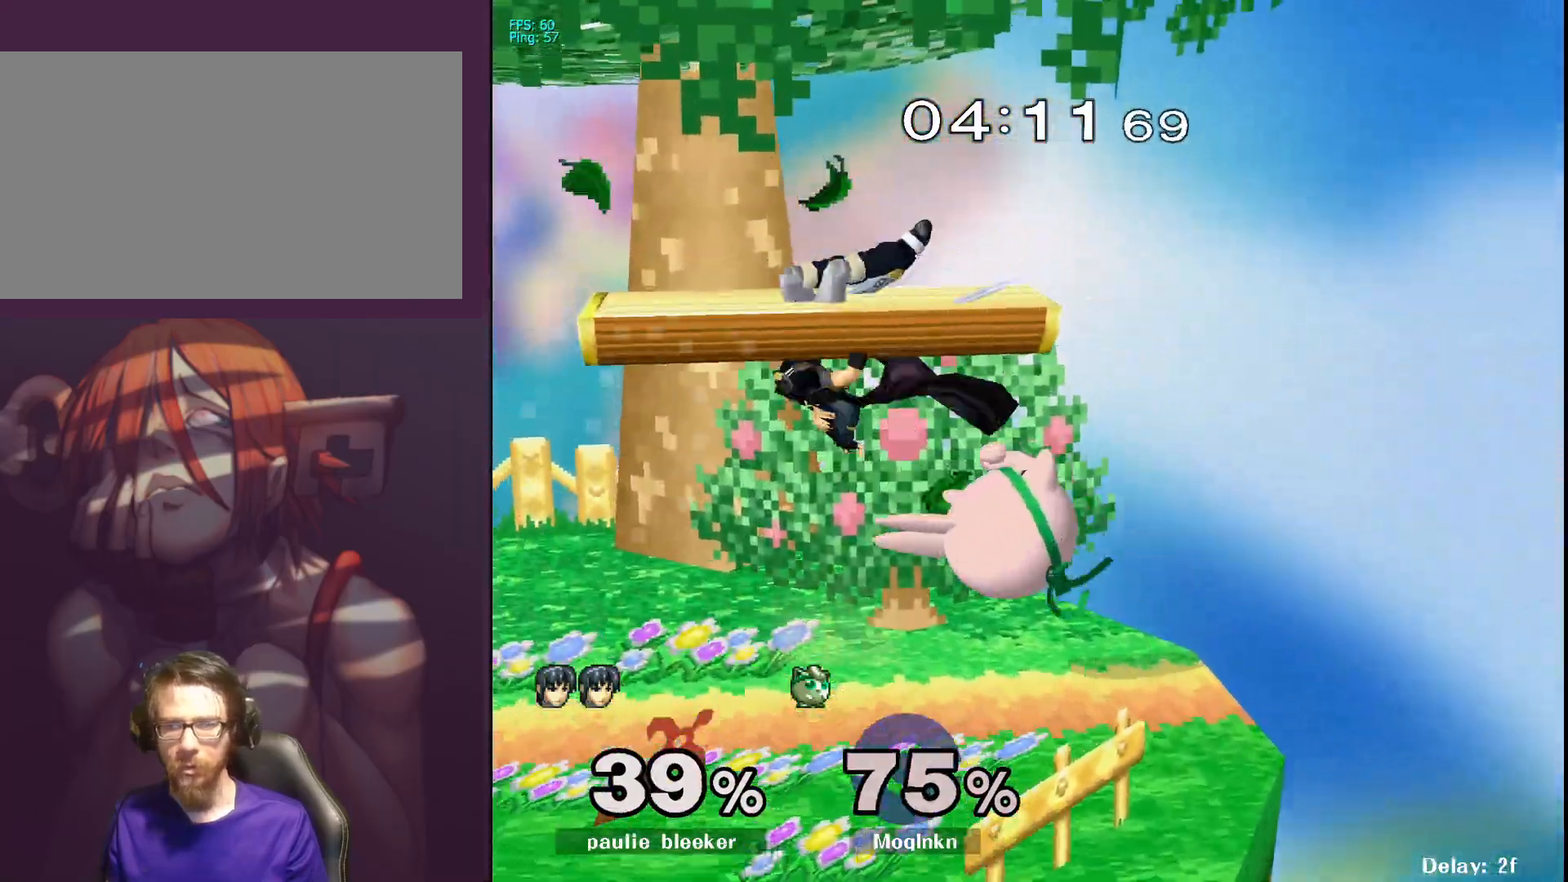
{"buttons": [], "left_stick": "up-left", "right_stick": "center", "events": [[150, "Y", "down"], [200, "Y", "up"], [200, "left_stick", "up-left"], [267, "A", "down"], [400, "A", "up"]]}
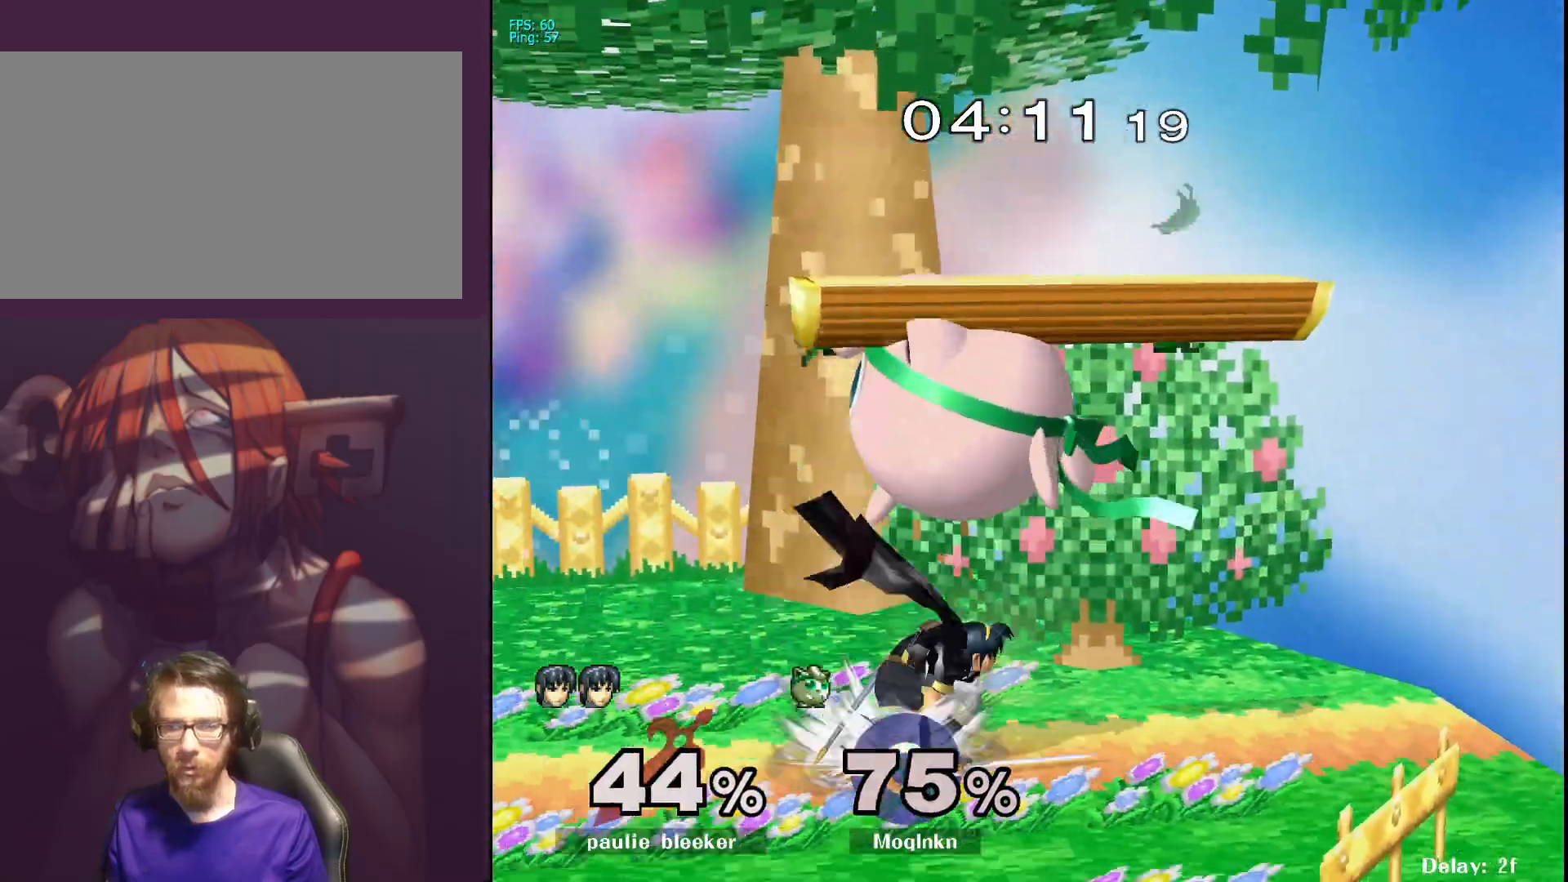
{"buttons": [], "left_stick": "down-right", "right_stick": "center", "events": [[67, "A", "down"], [83, "A", "up"], [433, "left_stick", "down-left"], [483, "left_stick", "down-right"]]}
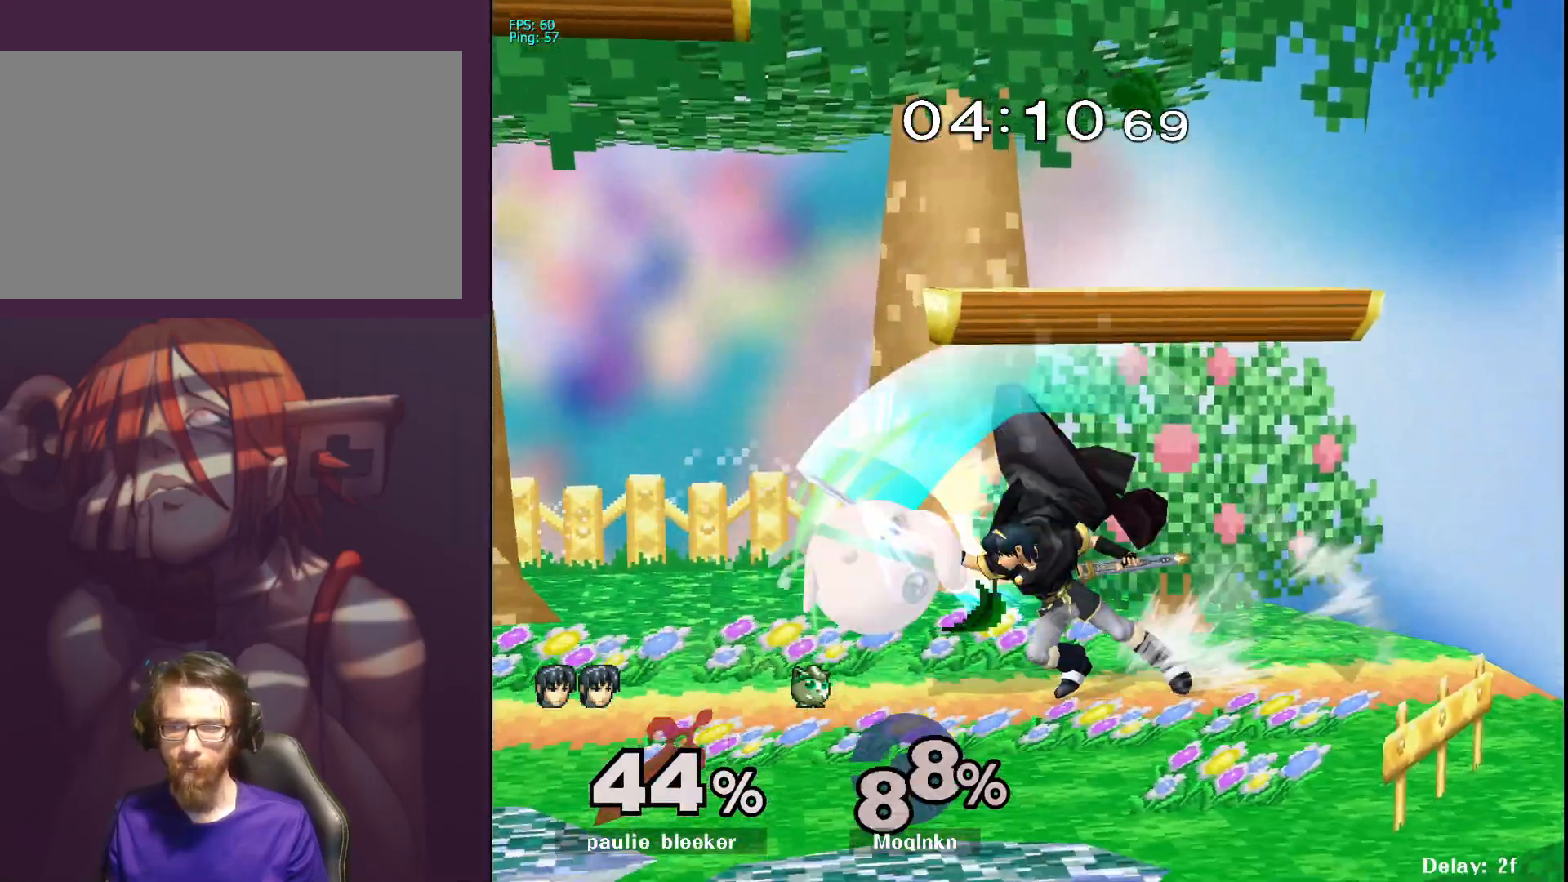
{"buttons": [], "left_stick": "center", "right_stick": "center", "events": [[117, "left_stick", "center"], [117, "right_stick", "right"], [133, "L1", "down"], [183, "right_stick", "center"], [383, "L1", "up"]]}
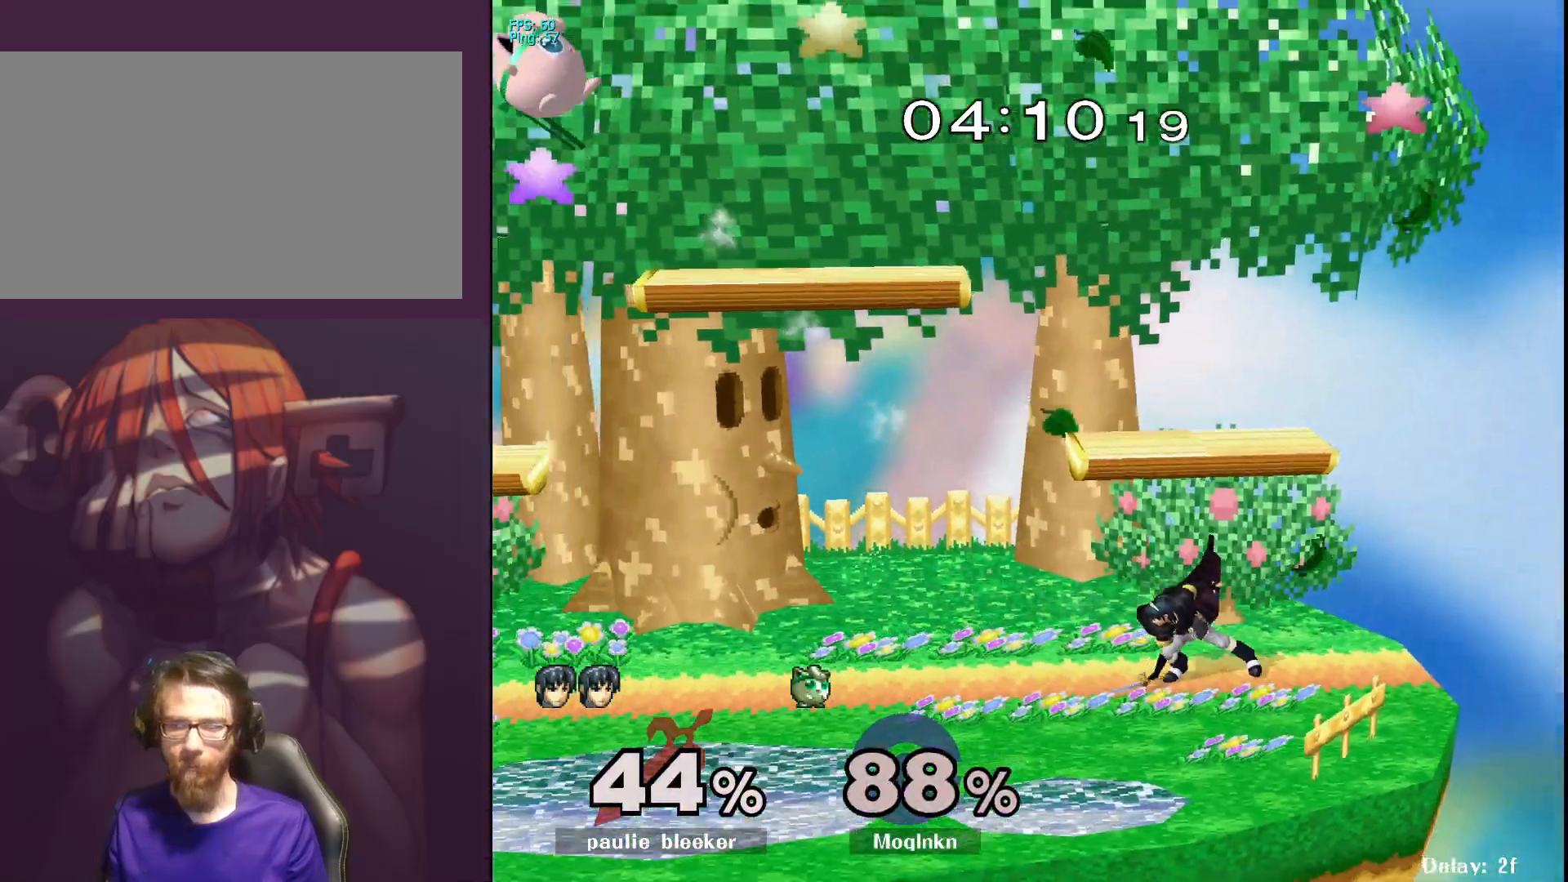
{"buttons": [], "left_stick": "left", "right_stick": "center", "events": [[100, "left_stick", "left"]]}
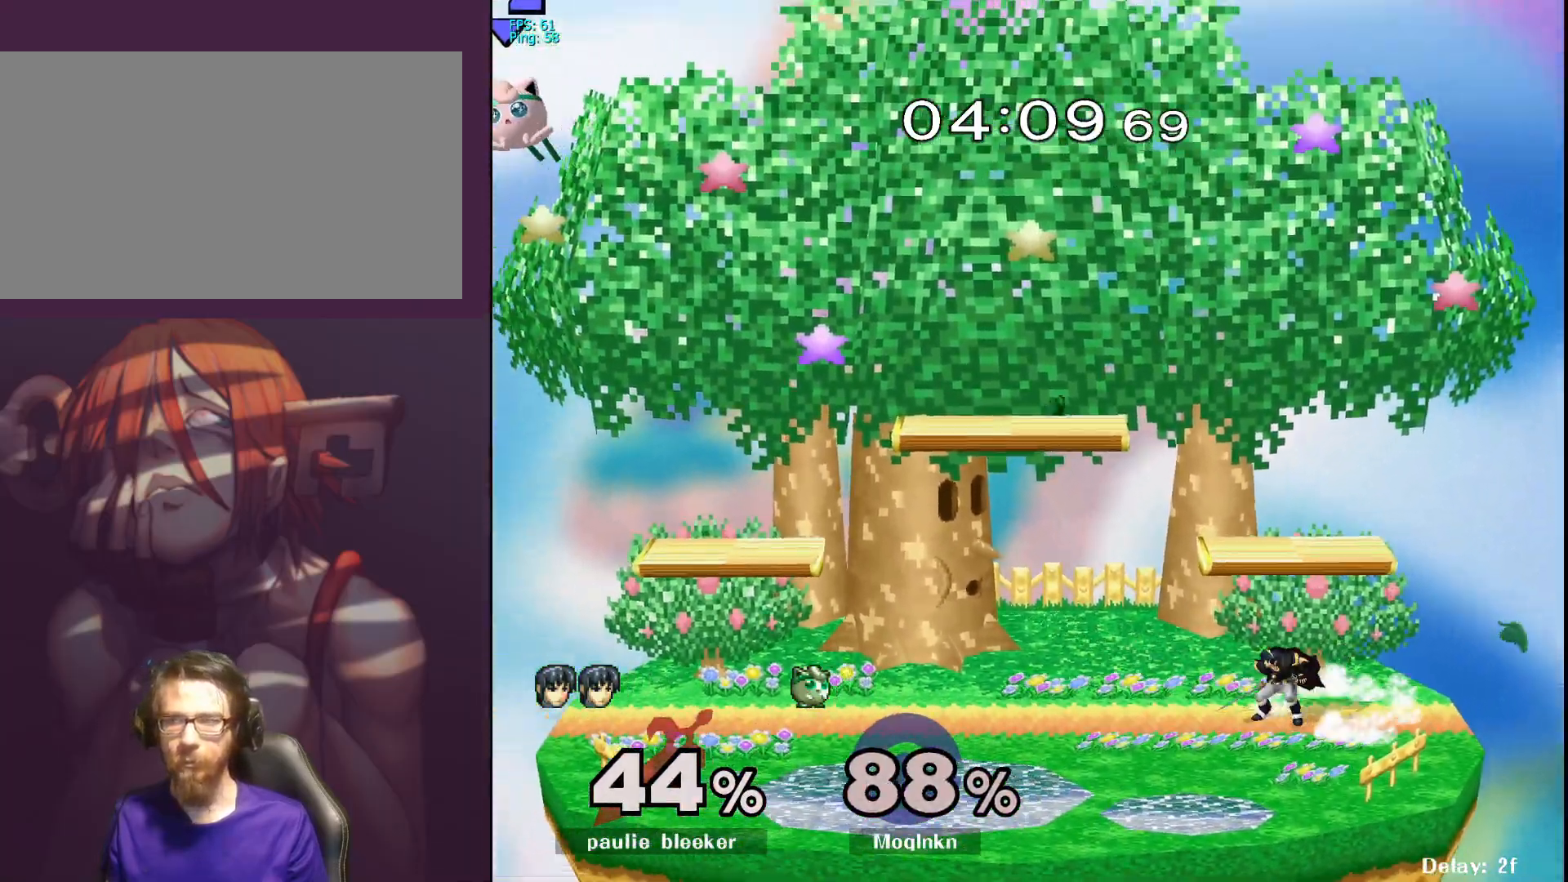
{"buttons": [], "left_stick": "right", "right_stick": "center", "events": [[450, "left_stick", "right"]]}
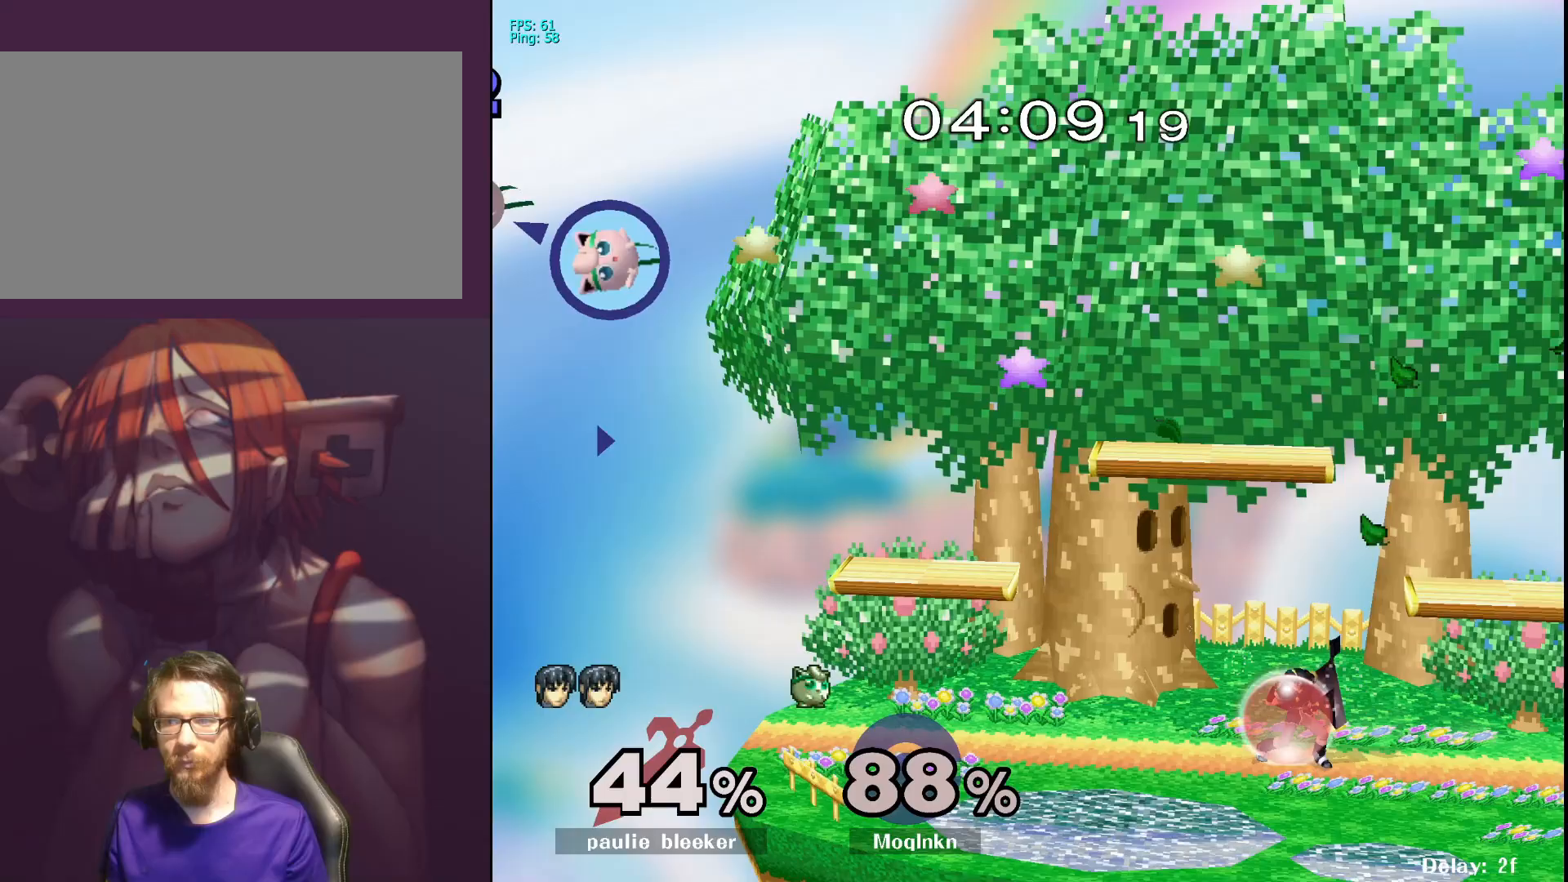
{"buttons": [], "left_stick": "down-left", "right_stick": "center", "events": [[83, "left_stick", "down-right"], [233, "left_stick", "right"], [483, "left_stick", "down-left"]]}
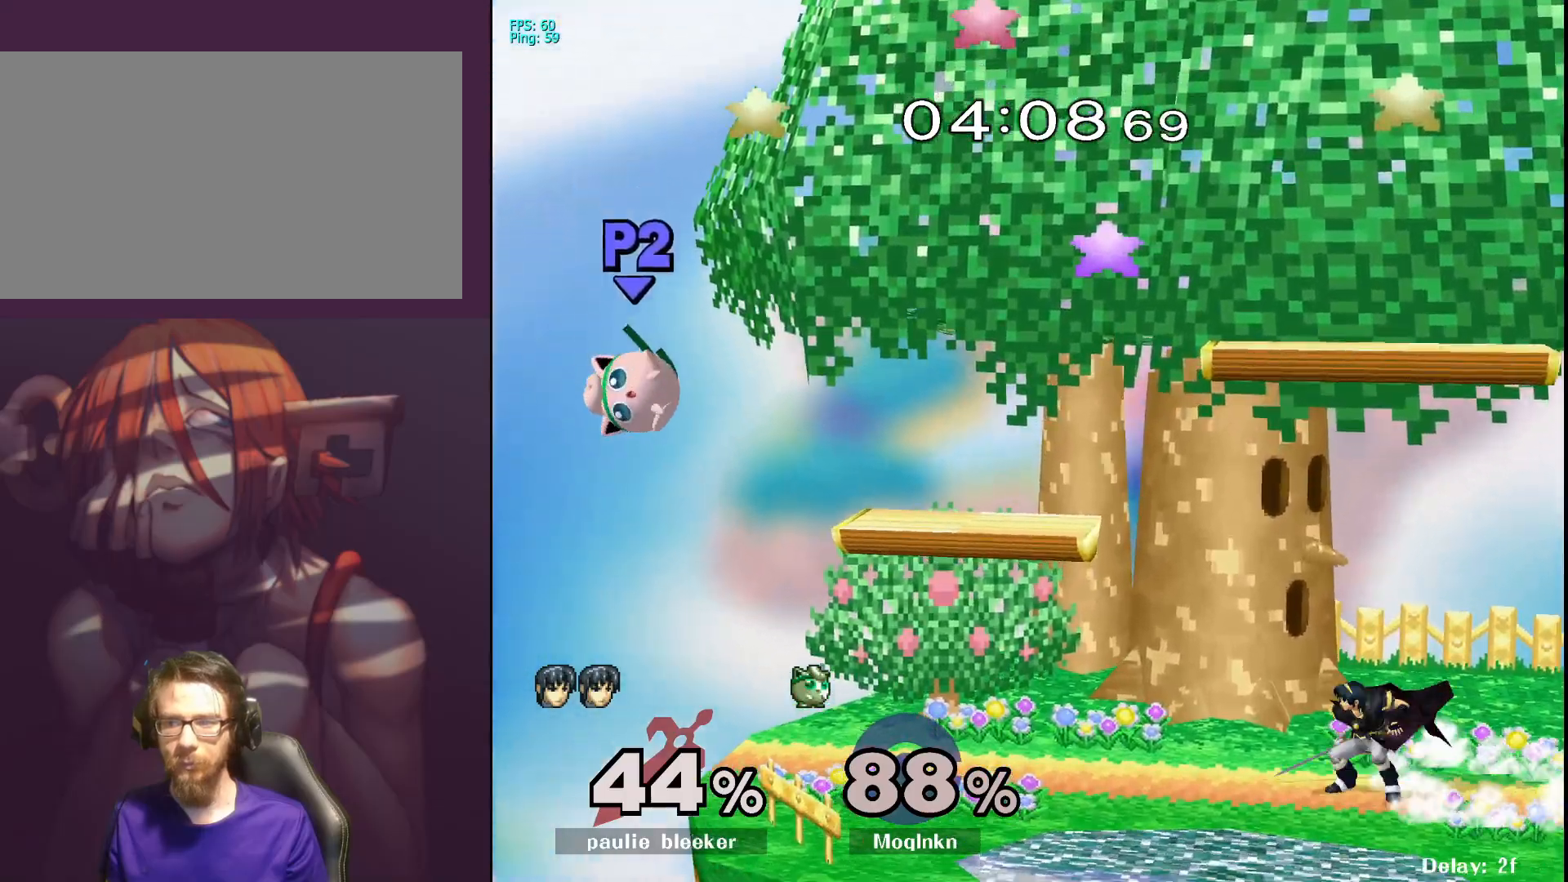
{"buttons": [], "left_stick": "right", "right_stick": "center", "events": [[233, "left_stick", "down-right"], [383, "left_stick", "down-left"], [467, "left_stick", "right"]]}
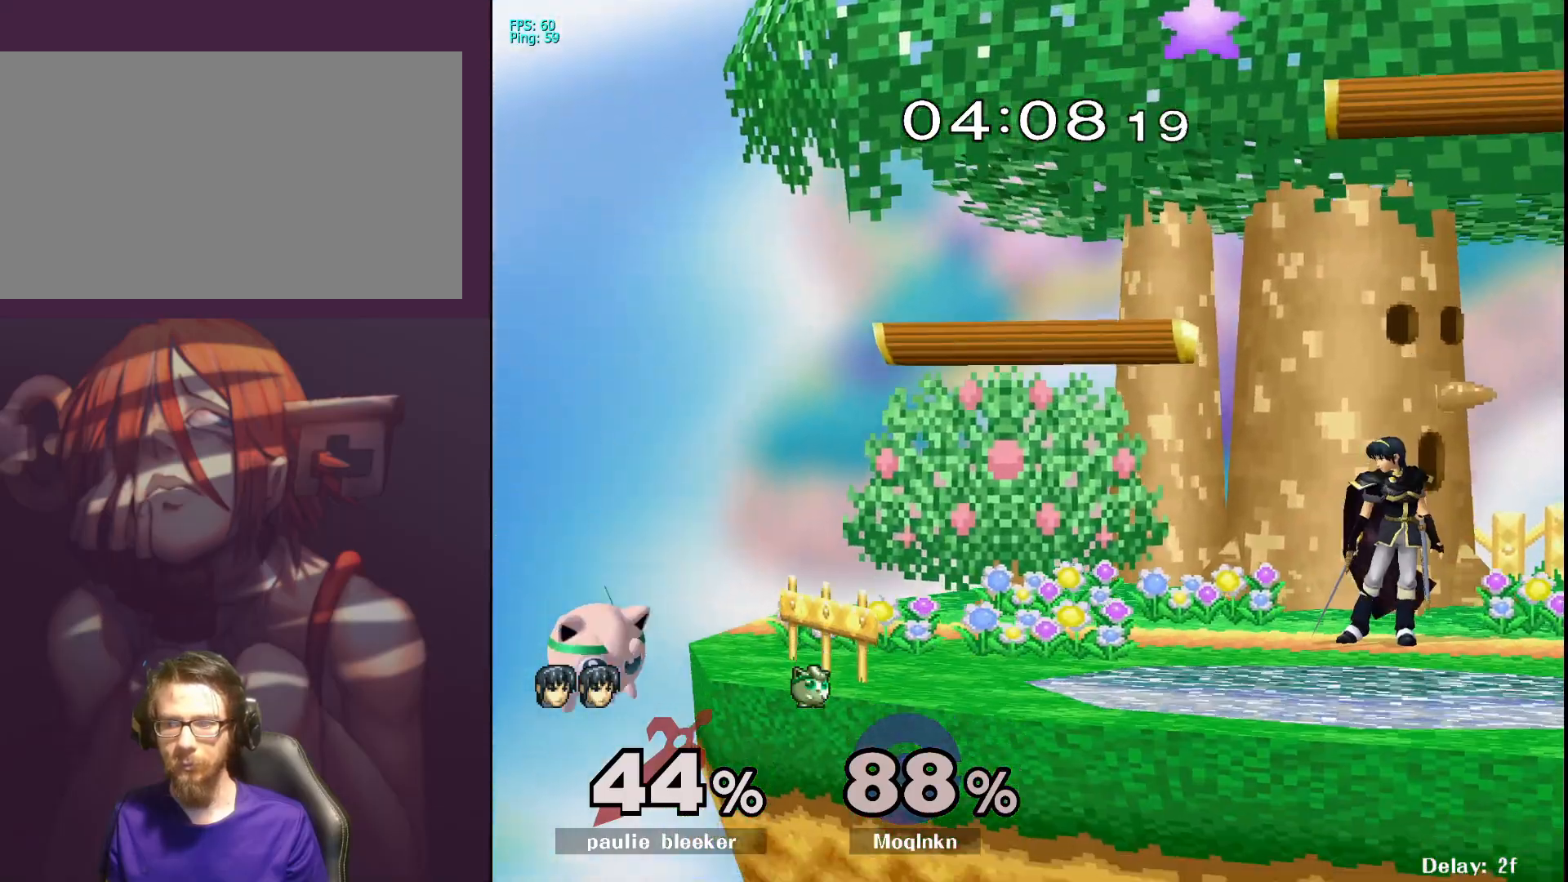
{"buttons": [], "left_stick": "right", "right_stick": "center", "events": [[150, "left_stick", "center"], [283, "left_stick", "left"], [367, "left_stick", "center"], [433, "left_stick", "right"]]}
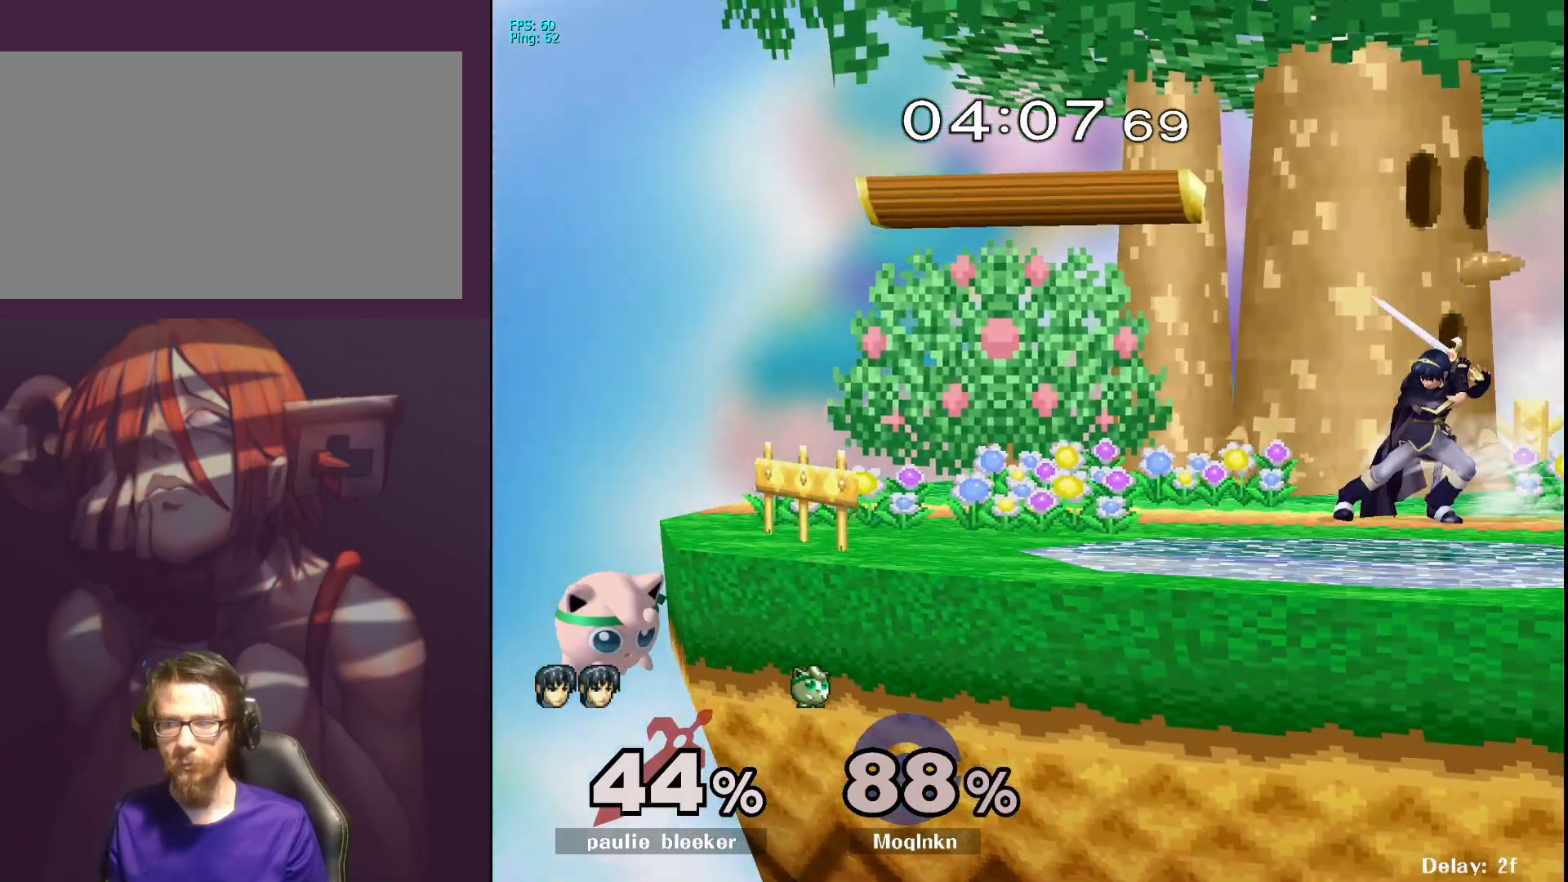
{"buttons": [], "left_stick": "center", "right_stick": "center", "events": [[183, "Y", "down"], [283, "Y", "up"], [333, "left_stick", "center"]]}
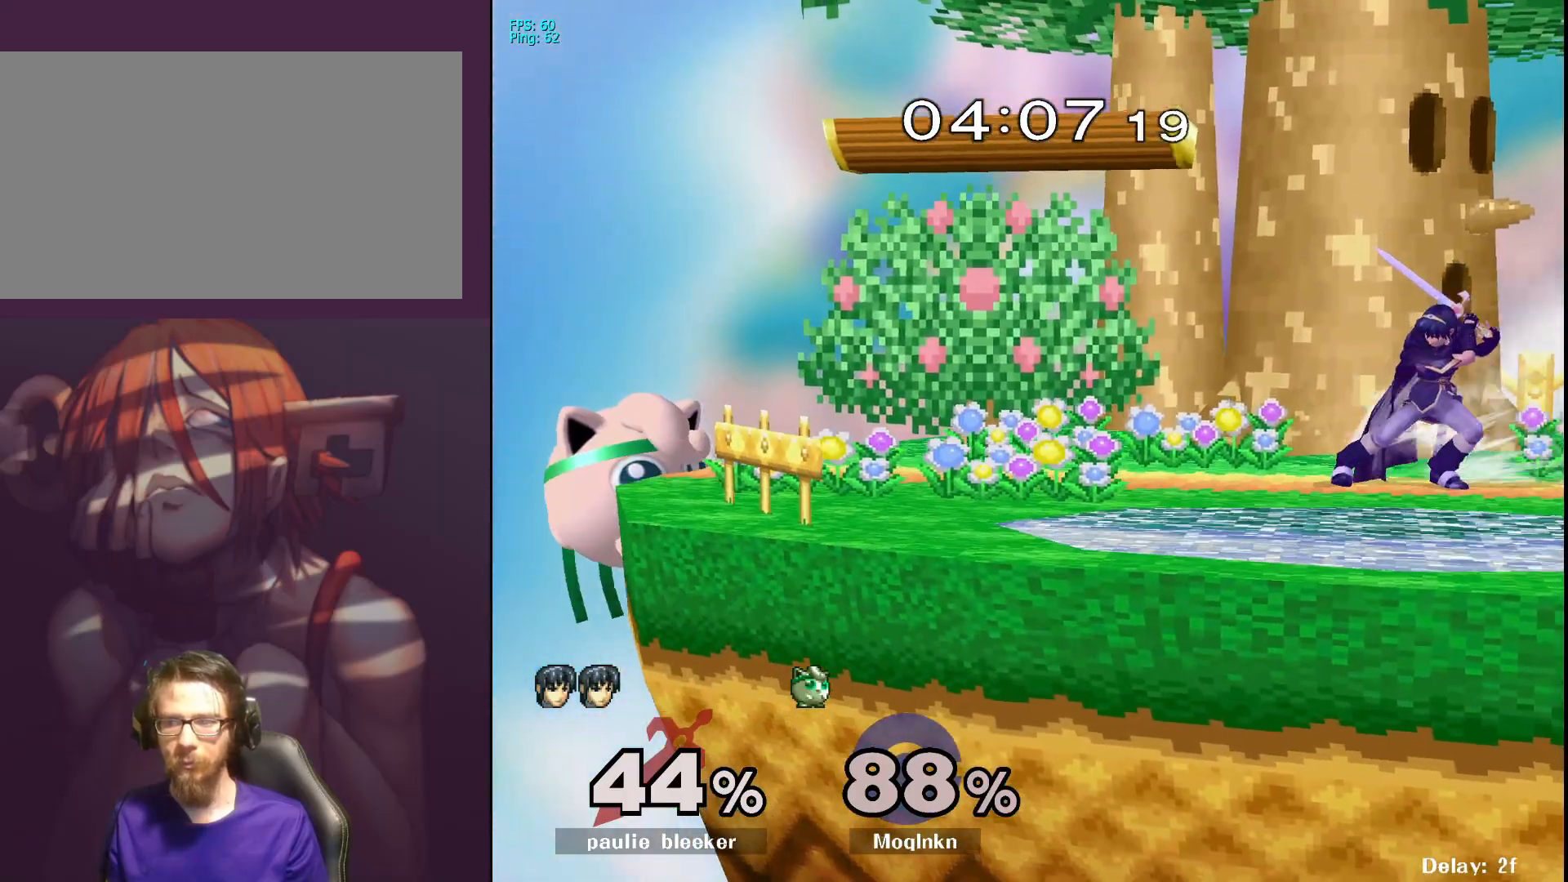
{"buttons": ["Y"], "left_stick": "right", "right_stick": "center", "events": [[300, "left_stick", "left"], [417, "Y", "down"], [417, "left_stick", "right"]]}
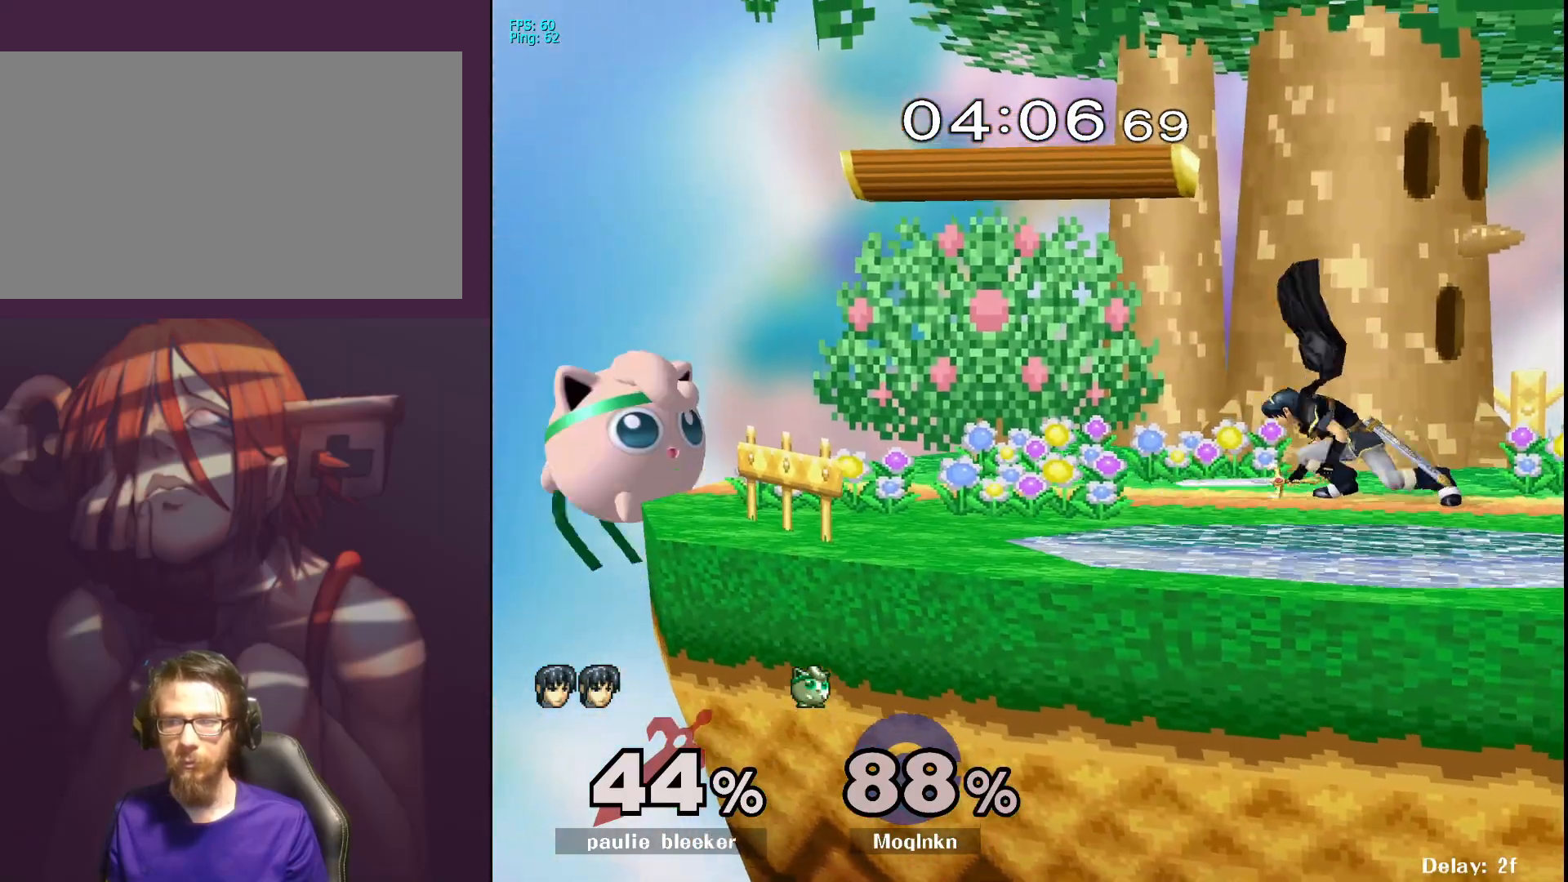
{"buttons": ["Y"], "left_stick": "left", "right_stick": "center", "events": [[83, "Y", "up"], [267, "left_stick", "left"], [433, "Y", "down"]]}
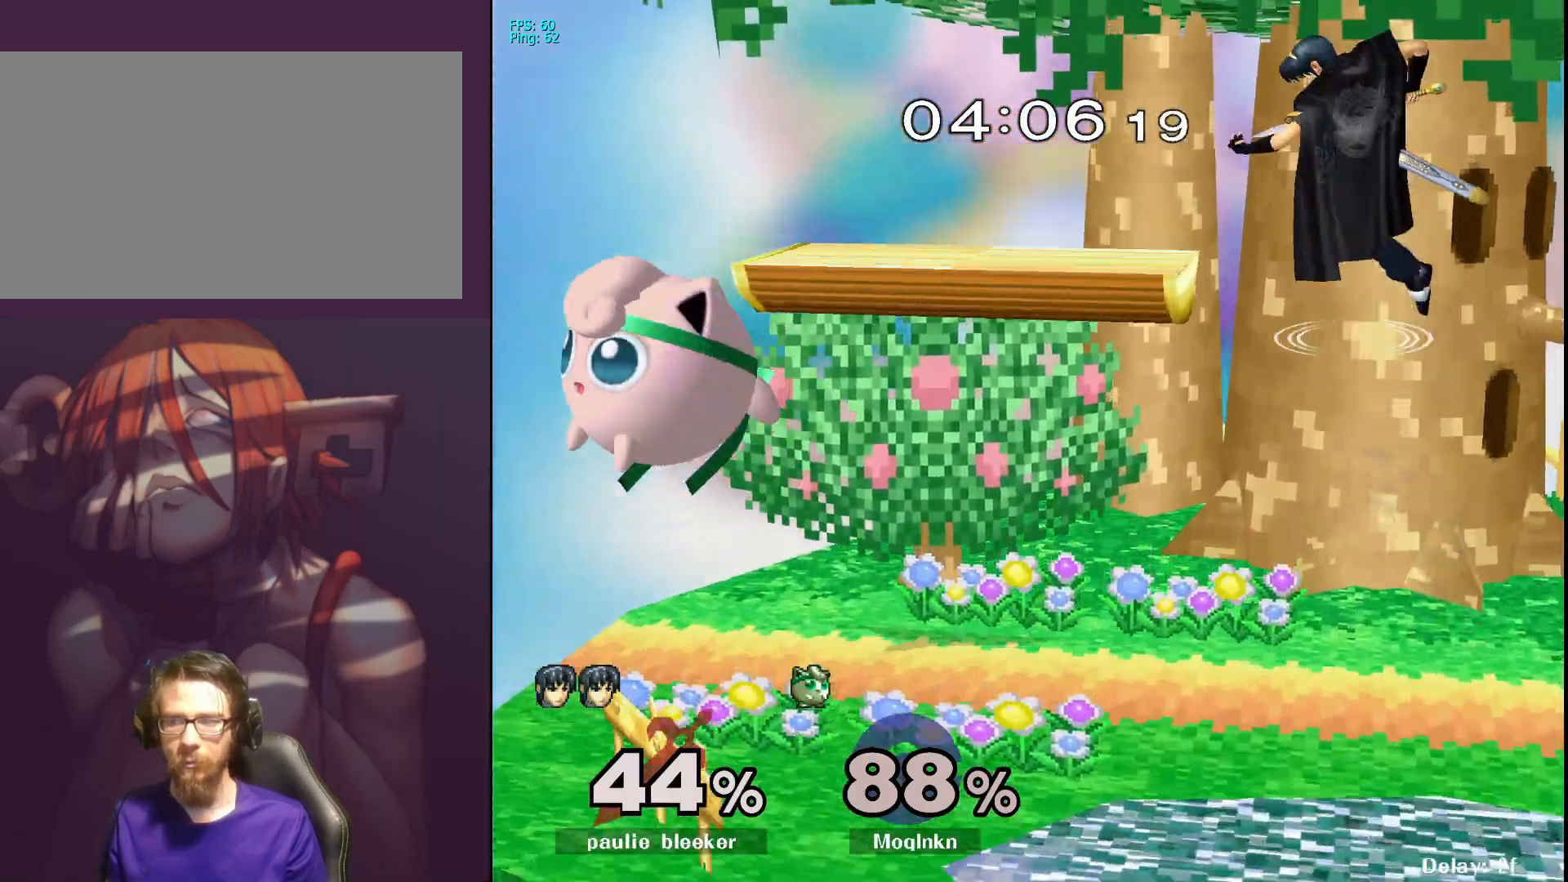
{"buttons": [], "left_stick": "left", "right_stick": "center", "events": [[50, "Y", "up"]]}
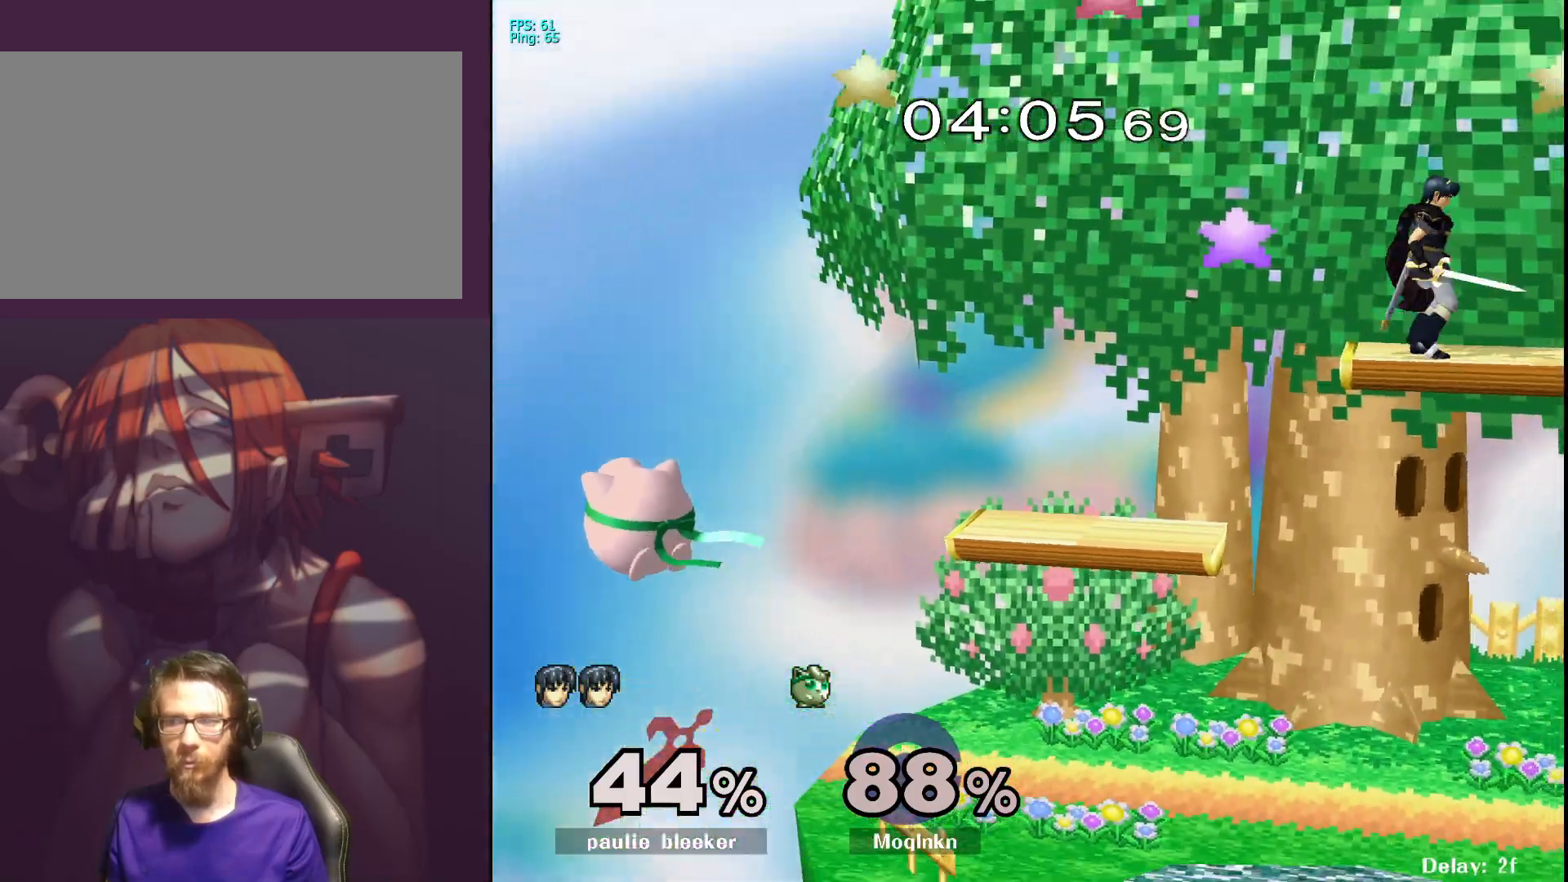
{"buttons": [], "left_stick": "up", "right_stick": "center", "events": [[17, "left_stick", "center"], [100, "left_stick", "down-right"], [183, "left_stick", "right"], [233, "B", "down"], [350, "B", "up"], [400, "left_stick", "up"]]}
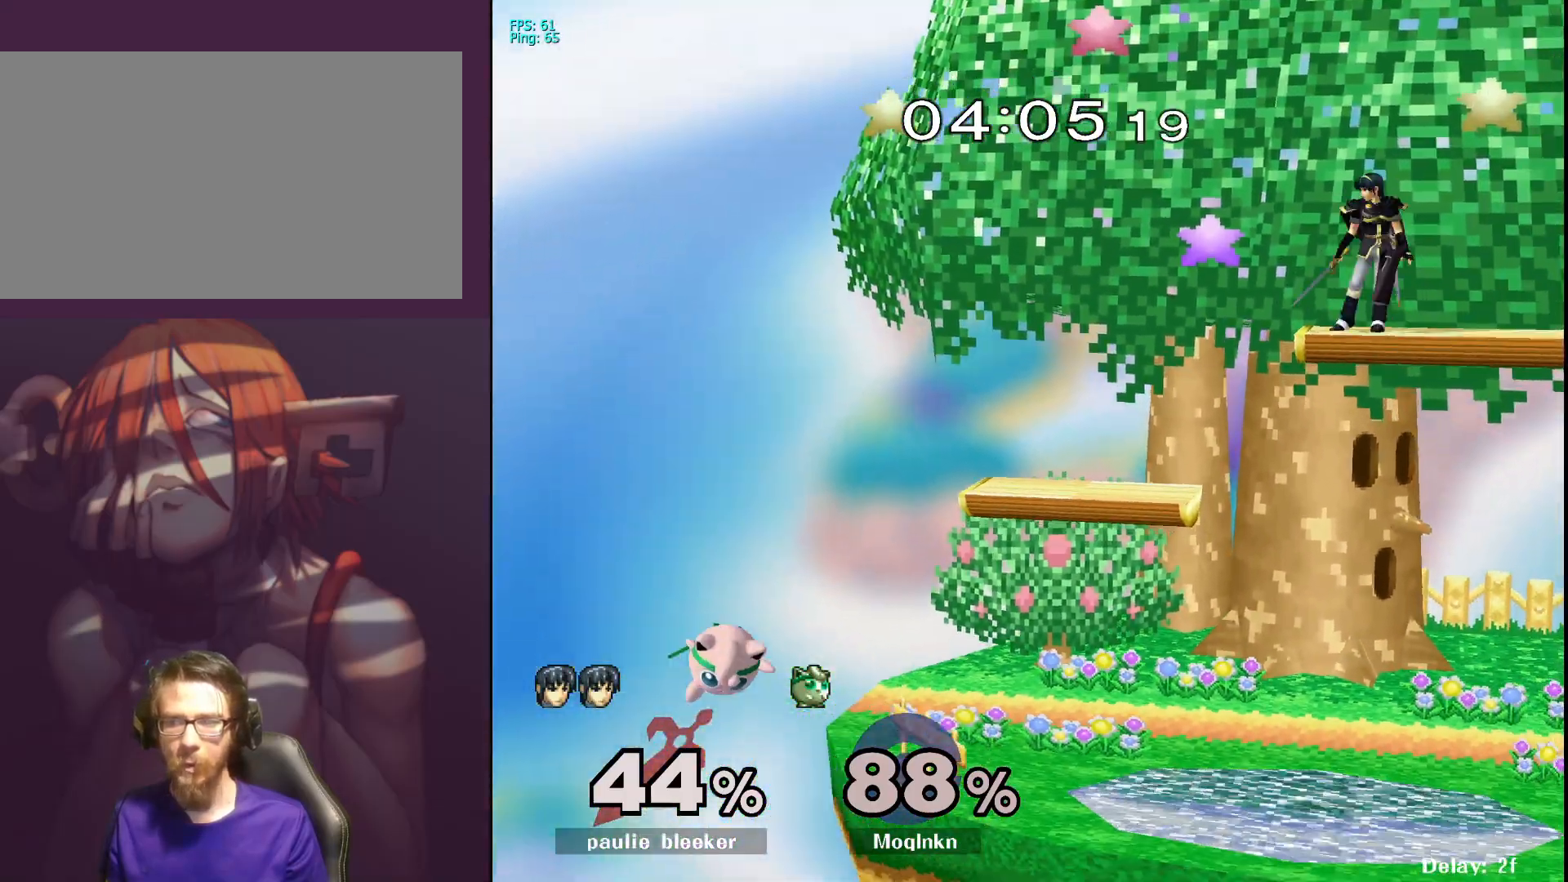
{"buttons": [], "left_stick": "right", "right_stick": "center", "events": [[117, "left_stick", "up-left"], [233, "left_stick", "left"], [500, "left_stick", "right"]]}
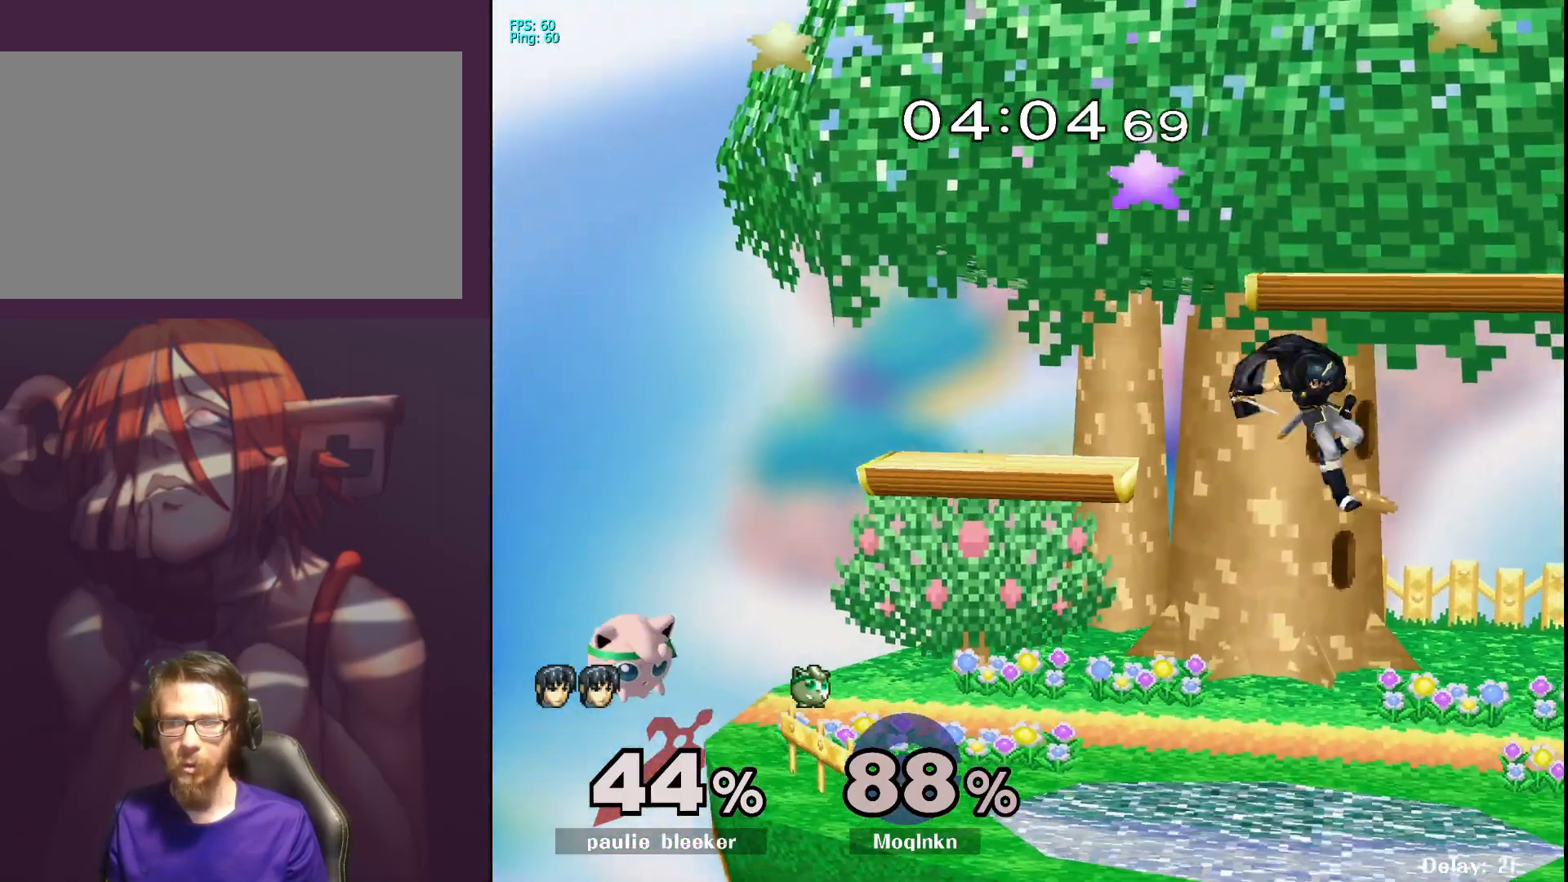
{"buttons": ["X"], "left_stick": "left", "right_stick": "center", "events": [[183, "left_stick", "center"], [333, "left_stick", "left"], [383, "X", "down"]]}
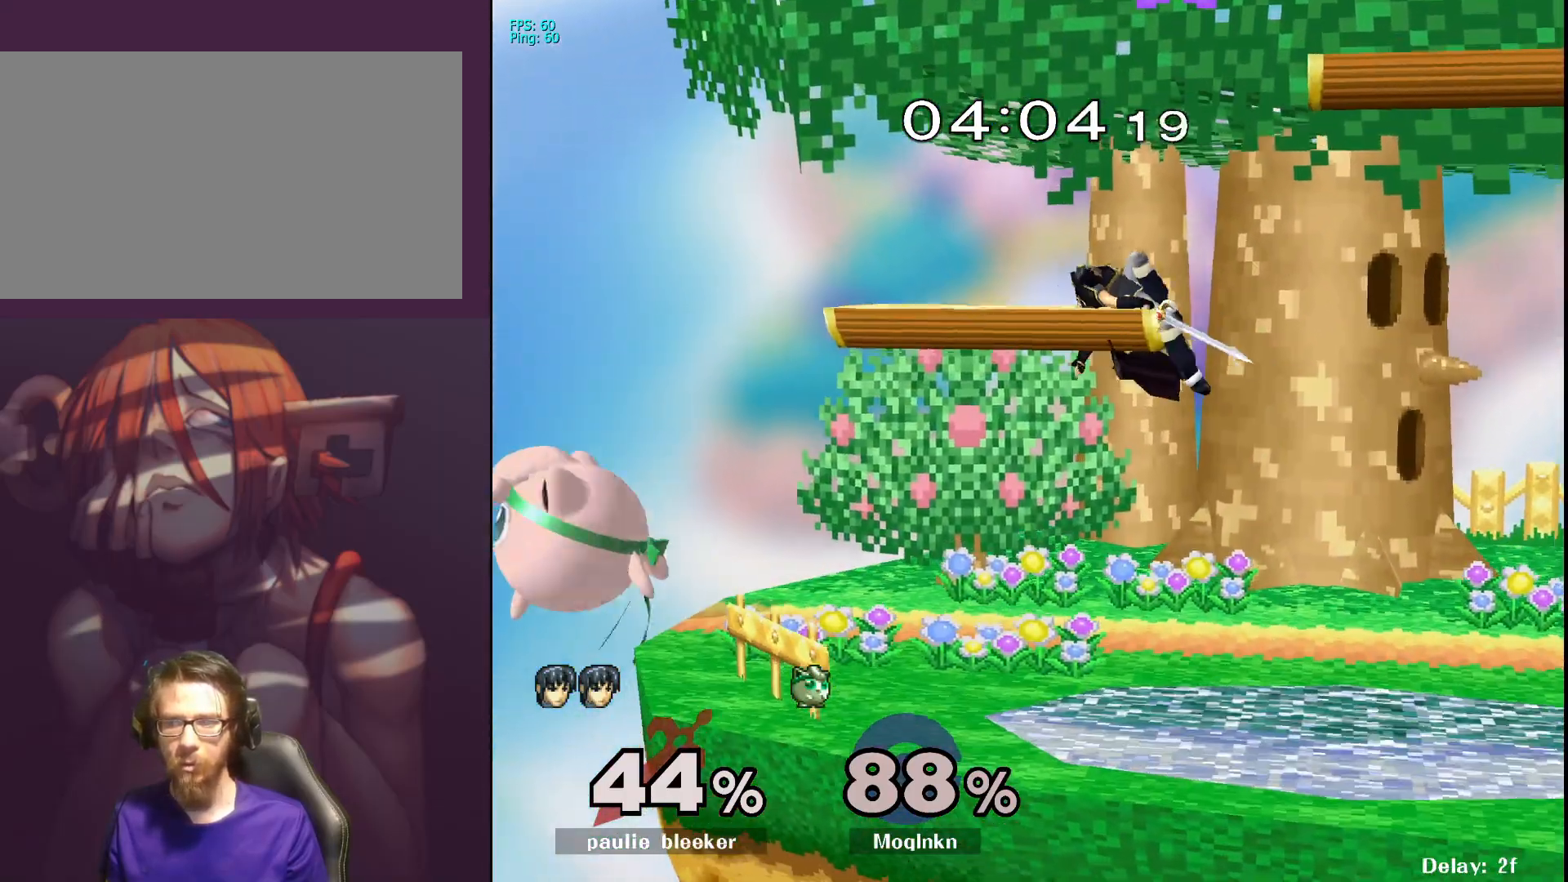
{"buttons": [], "left_stick": "left", "right_stick": "center", "events": [[17, "X", "up"], [67, "left_stick", "center"], [233, "left_stick", "left"]]}
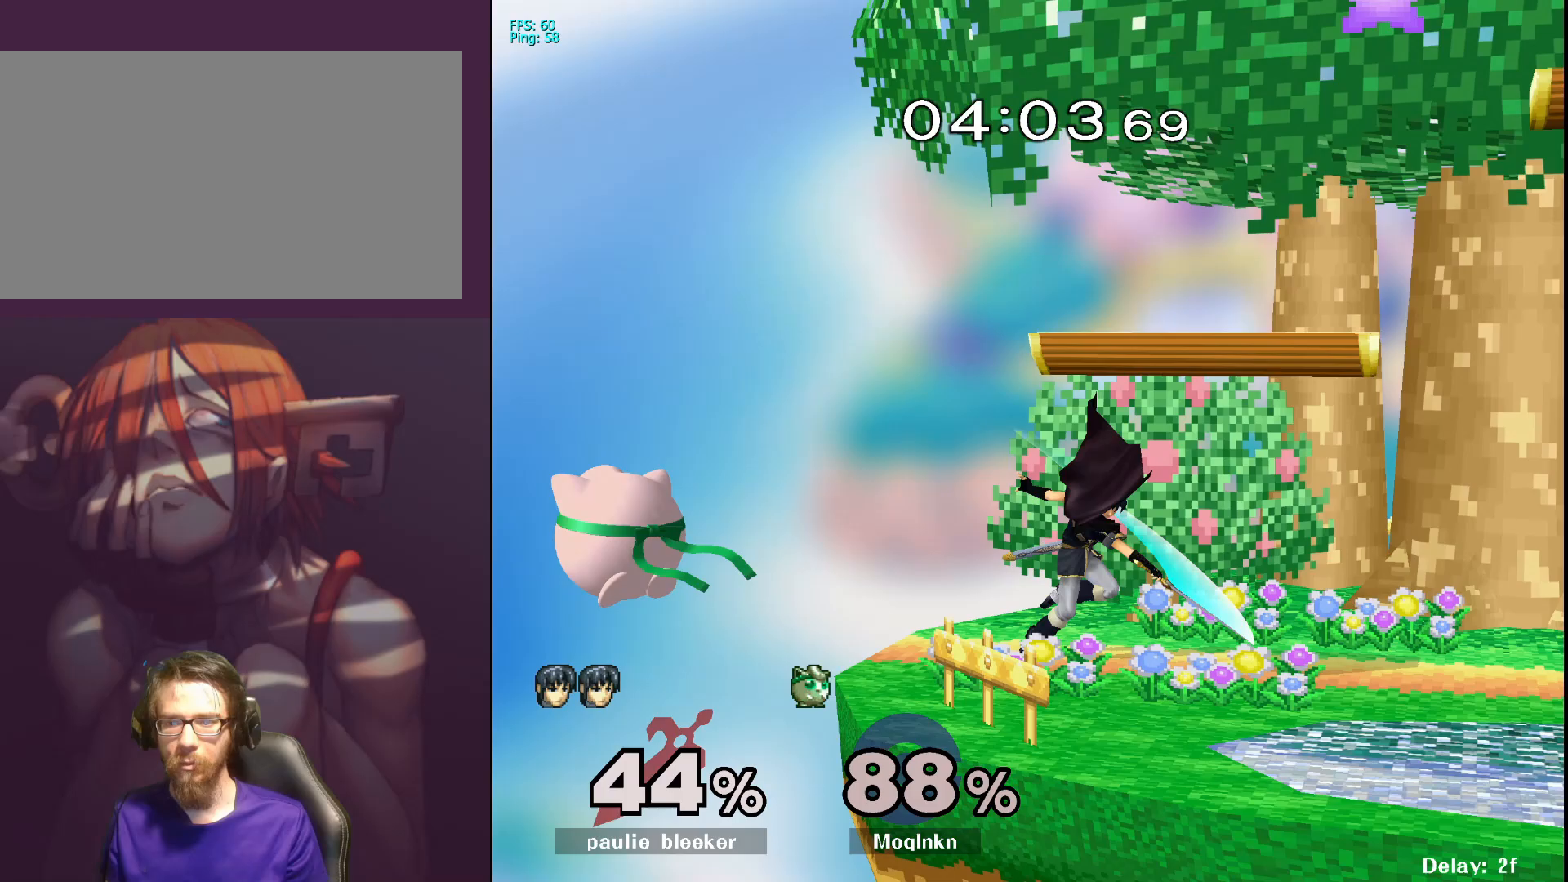
{"buttons": [], "left_stick": "up", "right_stick": "center", "events": [[67, "left_stick", "right"], [200, "B", "down"], [300, "B", "up"], [383, "left_stick", "up"]]}
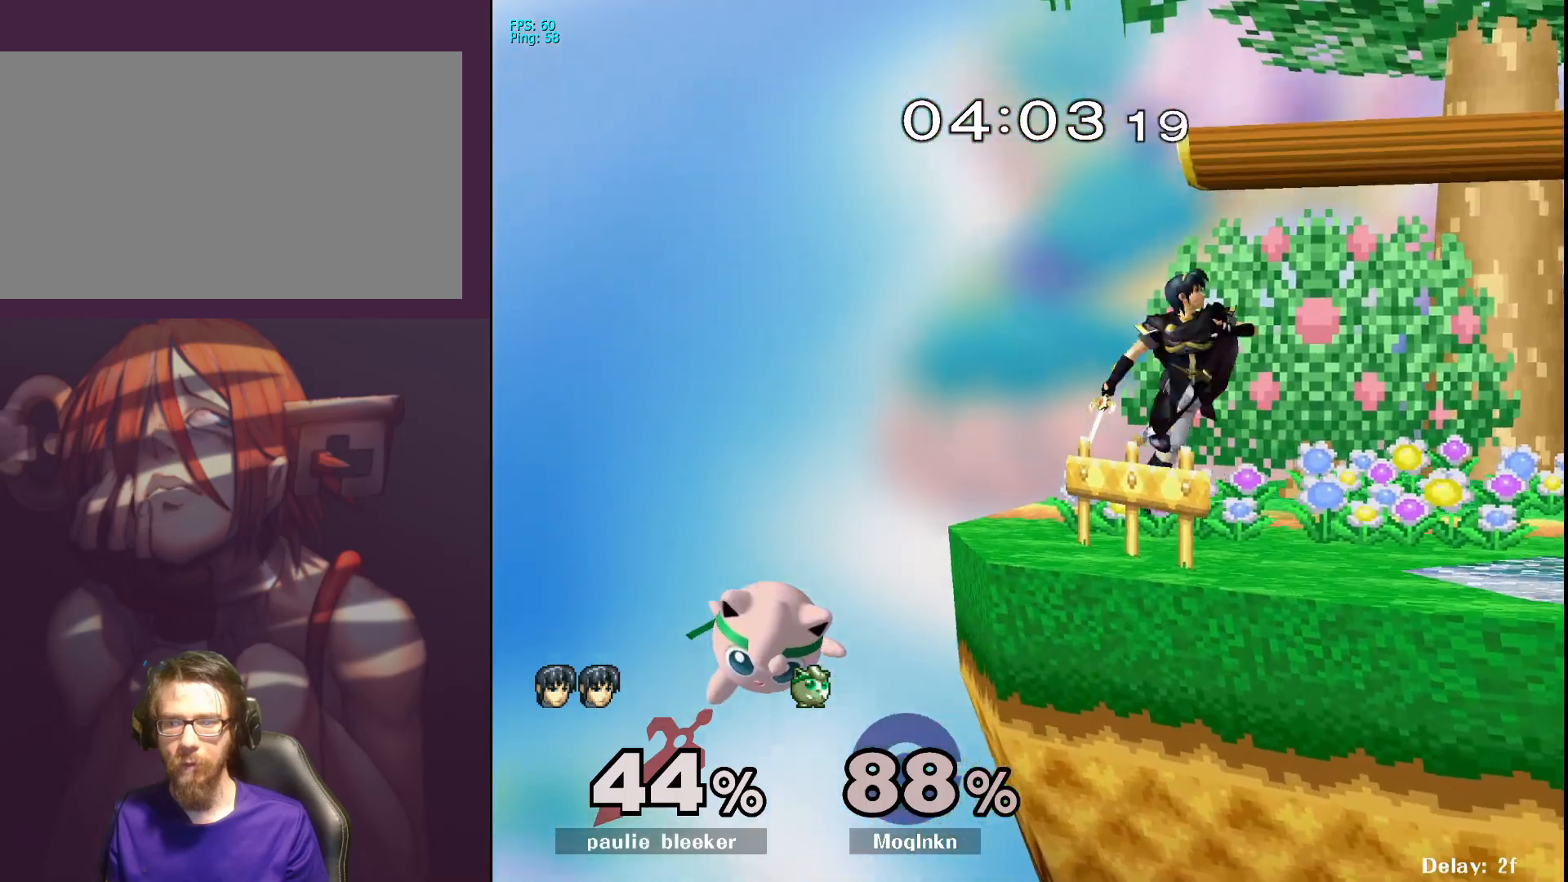
{"buttons": [], "left_stick": "center", "right_stick": "center", "events": [[383, "left_stick", "center"]]}
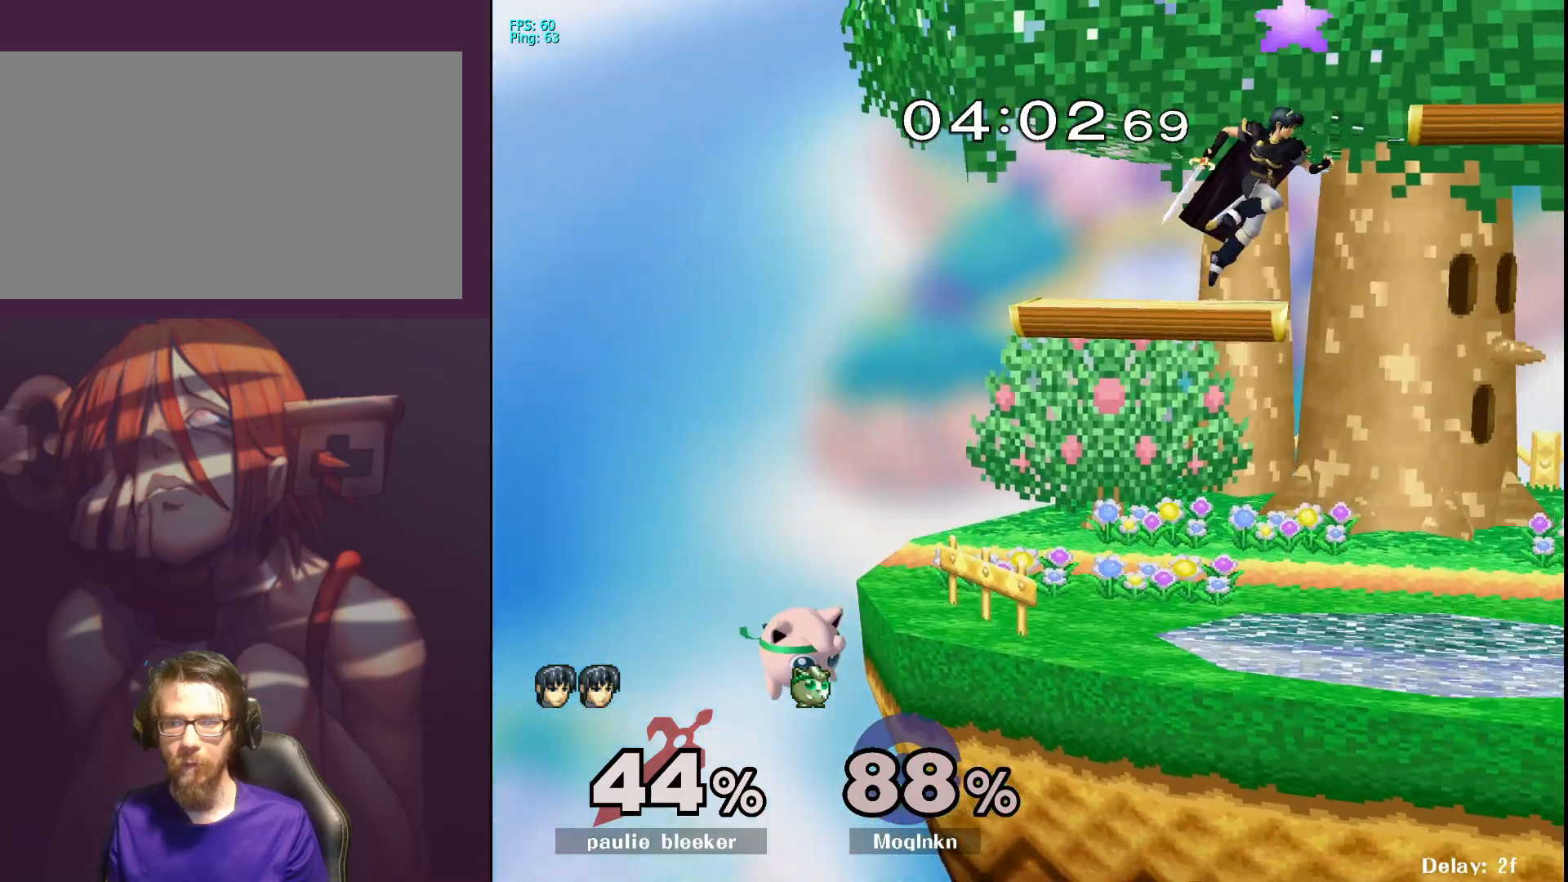
{"buttons": [], "left_stick": "center", "right_stick": "center", "events": [[167, "Y", "down"], [250, "Y", "up"], [250, "left_stick", "right"], [467, "left_stick", "center"]]}
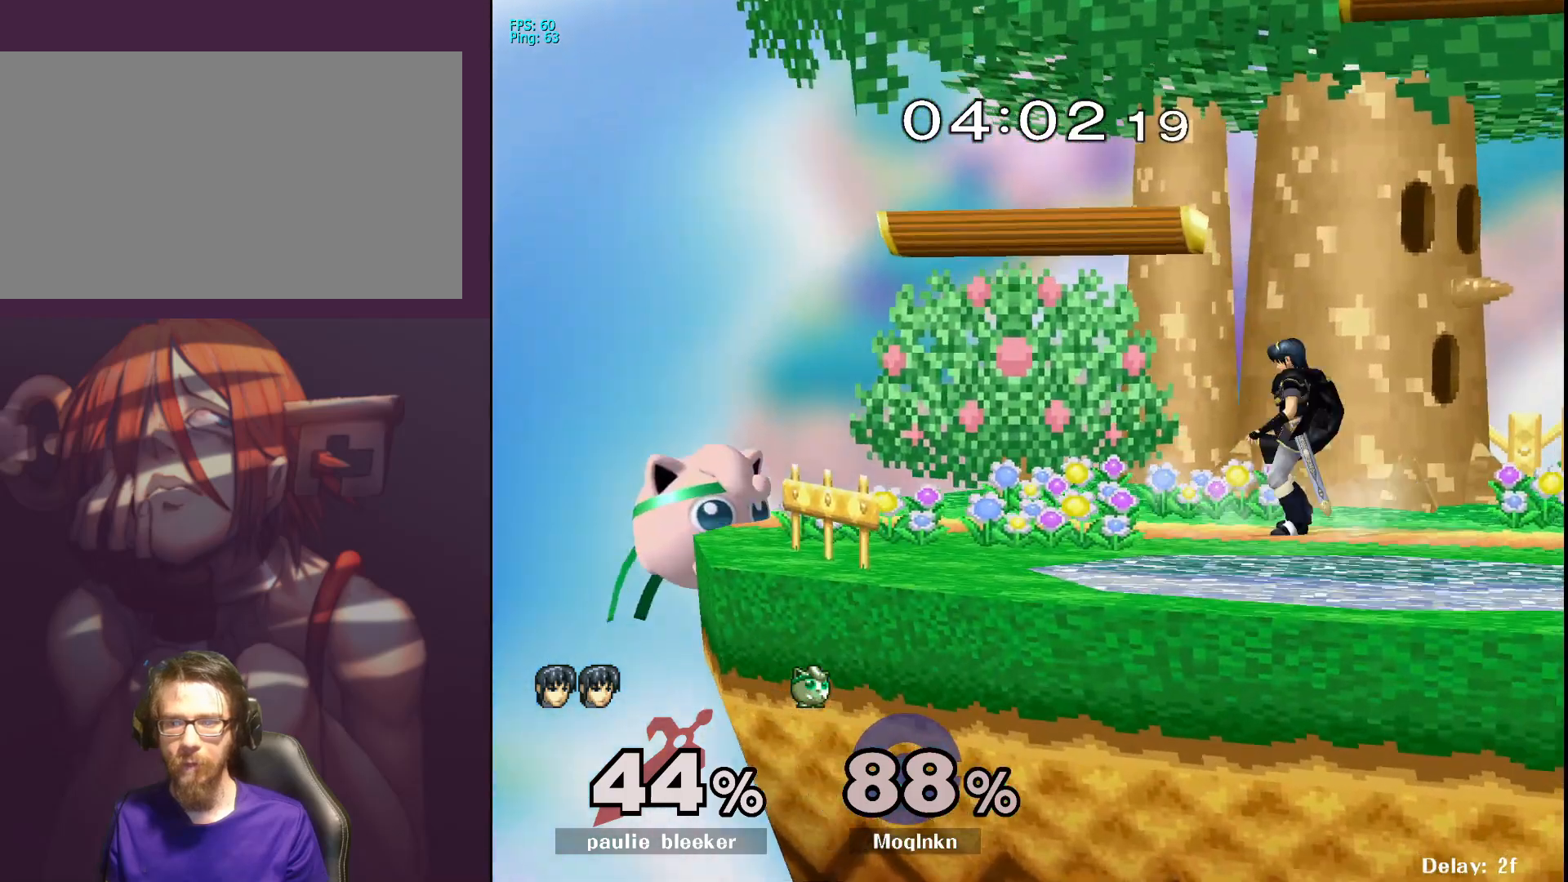
{"buttons": [], "left_stick": "left", "right_stick": "center", "events": [[183, "left_stick", "left"], [267, "X", "down"], [383, "X", "up"]]}
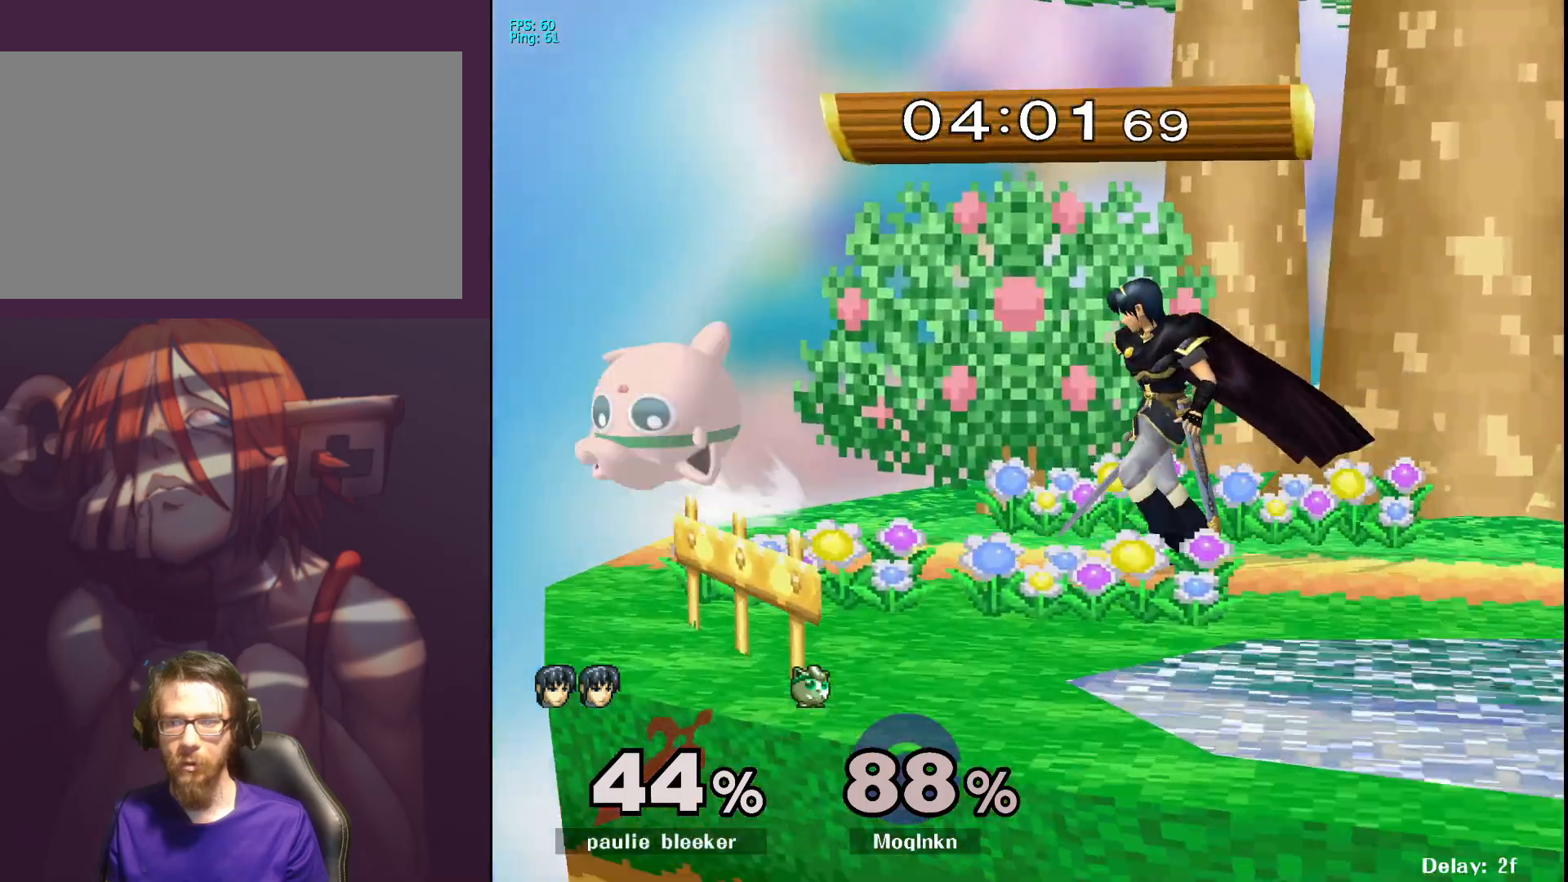
{"buttons": [], "left_stick": "right", "right_stick": "center", "events": [[17, "left_stick", "center"], [383, "Y", "down"], [433, "left_stick", "right"], [450, "Y", "up"]]}